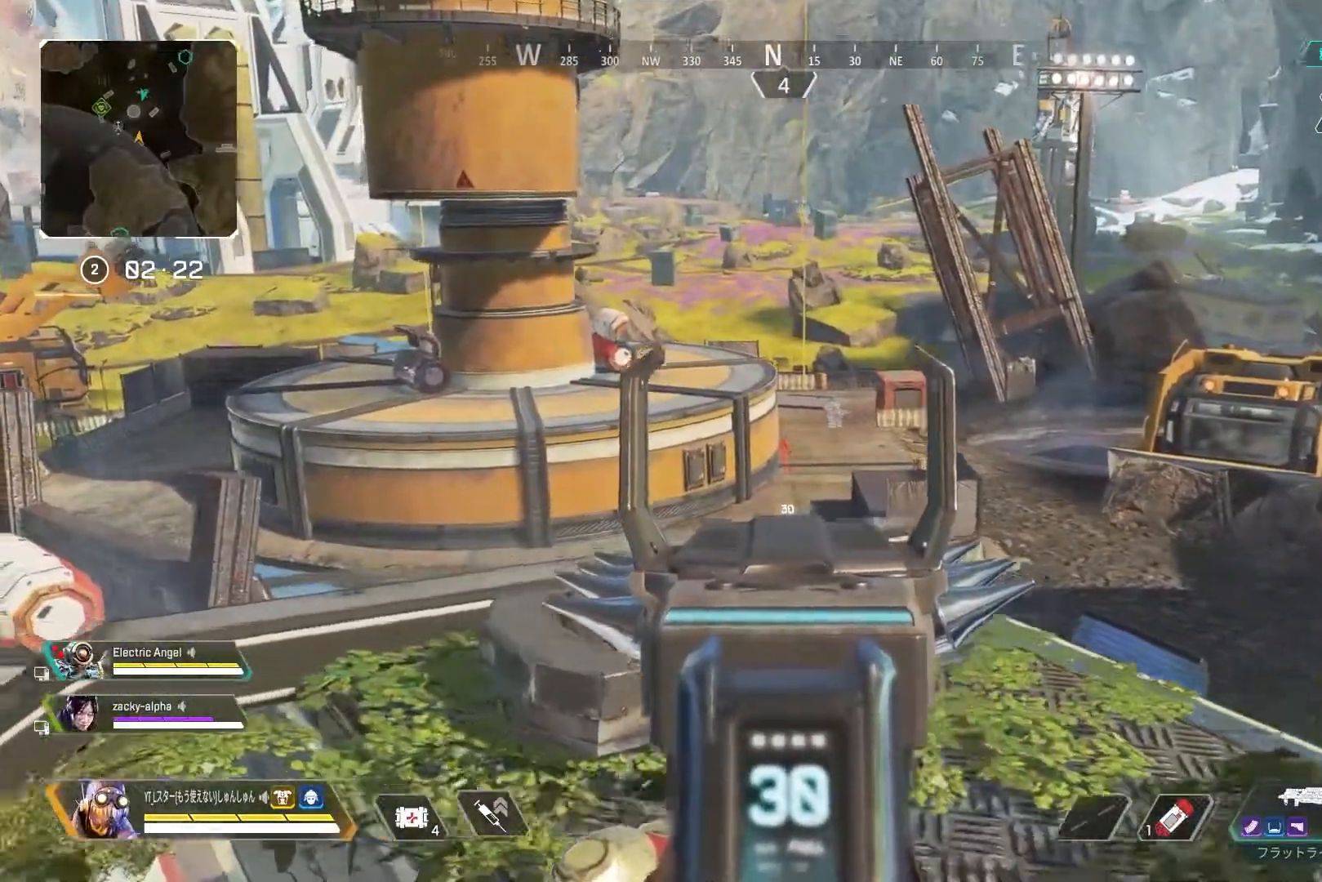
Gameplay with a controller (PlayStation layout); each line is a JSON object with the inputs held at the frame after it. "events" lists button and stick changes between this image and that frame as [ms after this image, input, new state], when the widget could be followed in between.
{"buttons": [], "left_stick": "left", "right_stick": "center", "events": [[350, "left_stick", "left"]]}
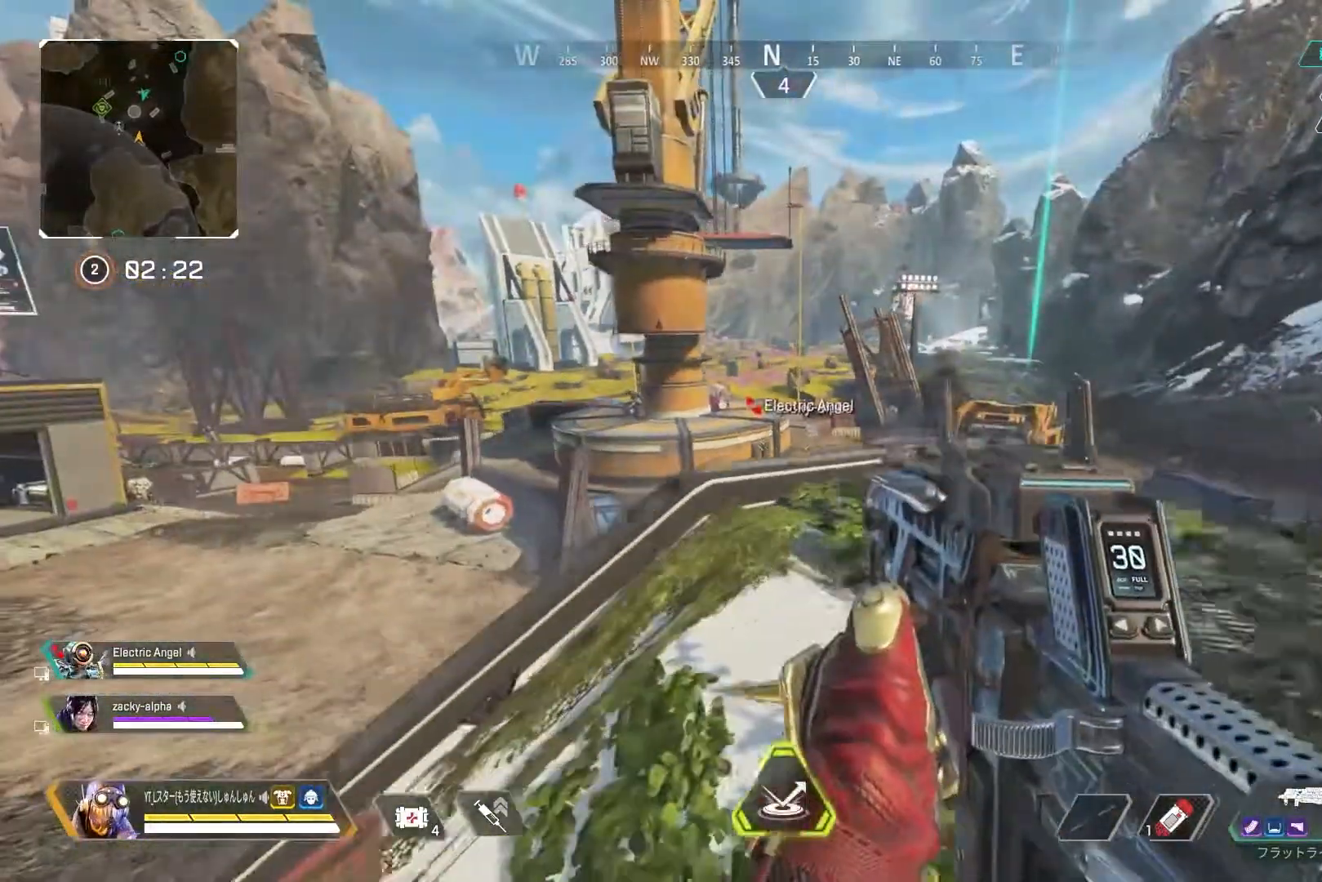
{"buttons": [], "left_stick": "left", "right_stick": "center", "events": []}
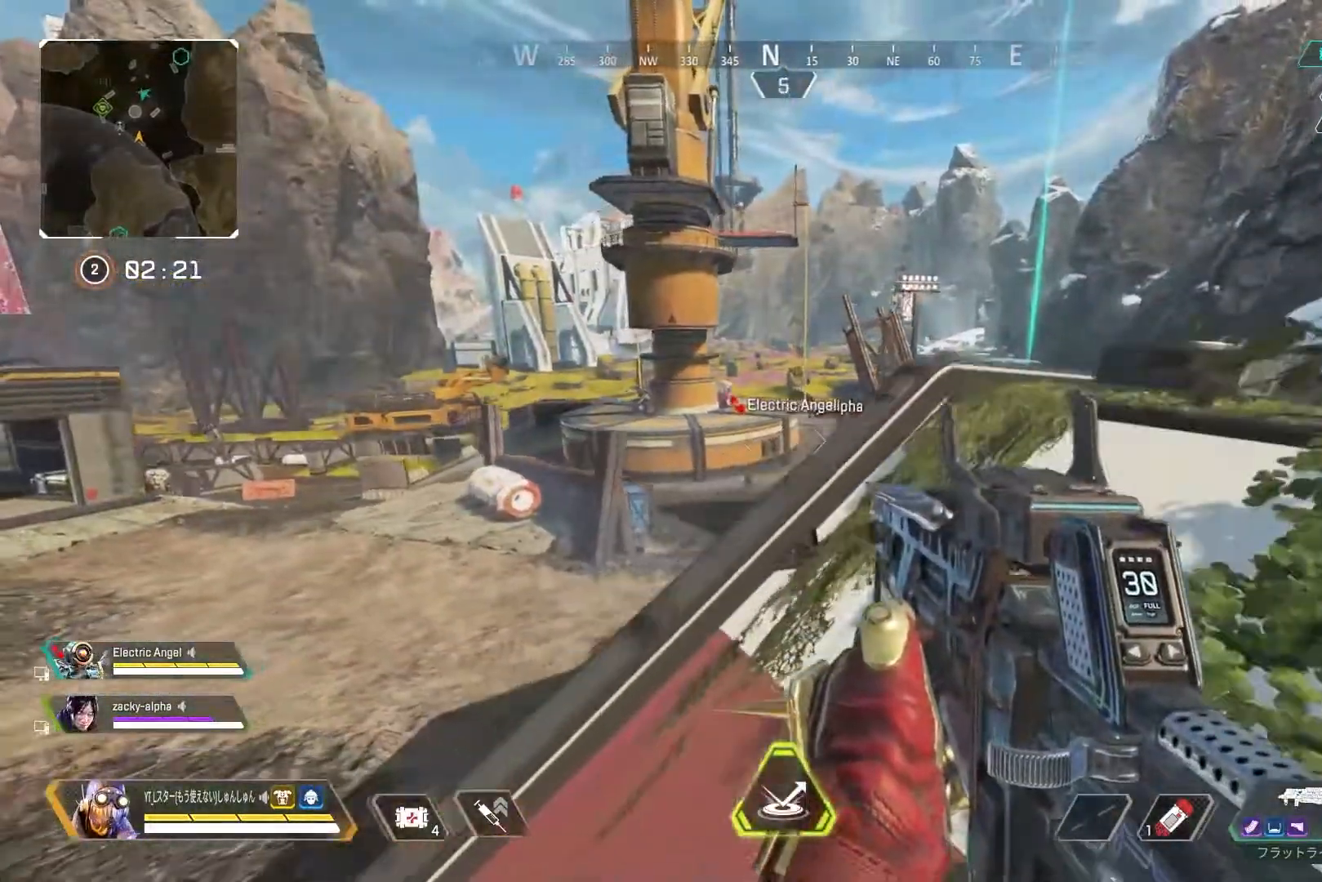
{"buttons": [], "left_stick": "up-left", "right_stick": "left", "events": [[33, "left_stick", "center"], [167, "left_stick", "right"], [333, "right_stick", "left"], [433, "left_stick", "up"], [500, "left_stick", "up-left"]]}
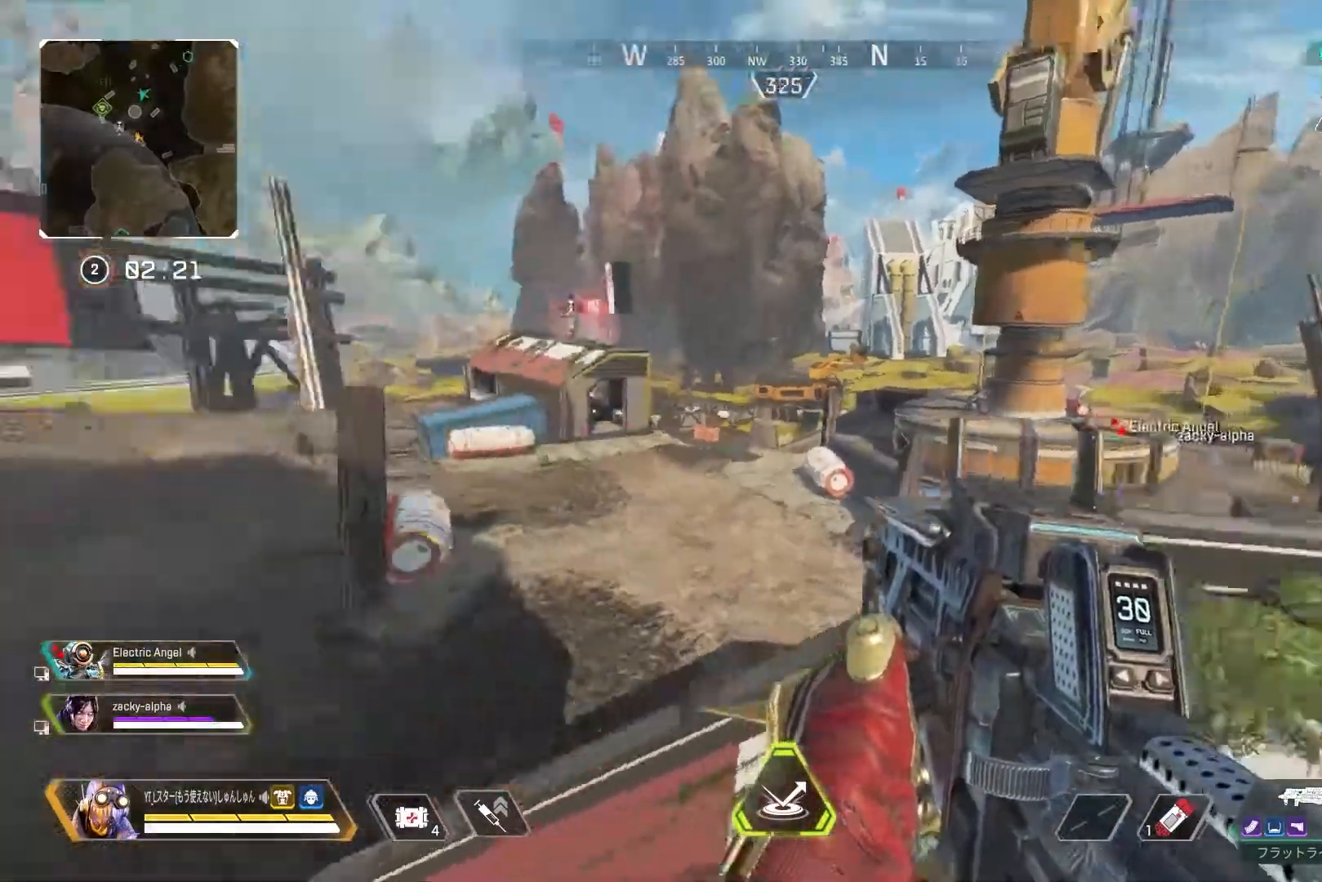
{"buttons": [], "left_stick": "left", "right_stick": "up-left", "events": [[250, "right_stick", "up-left"], [367, "left_stick", "left"]]}
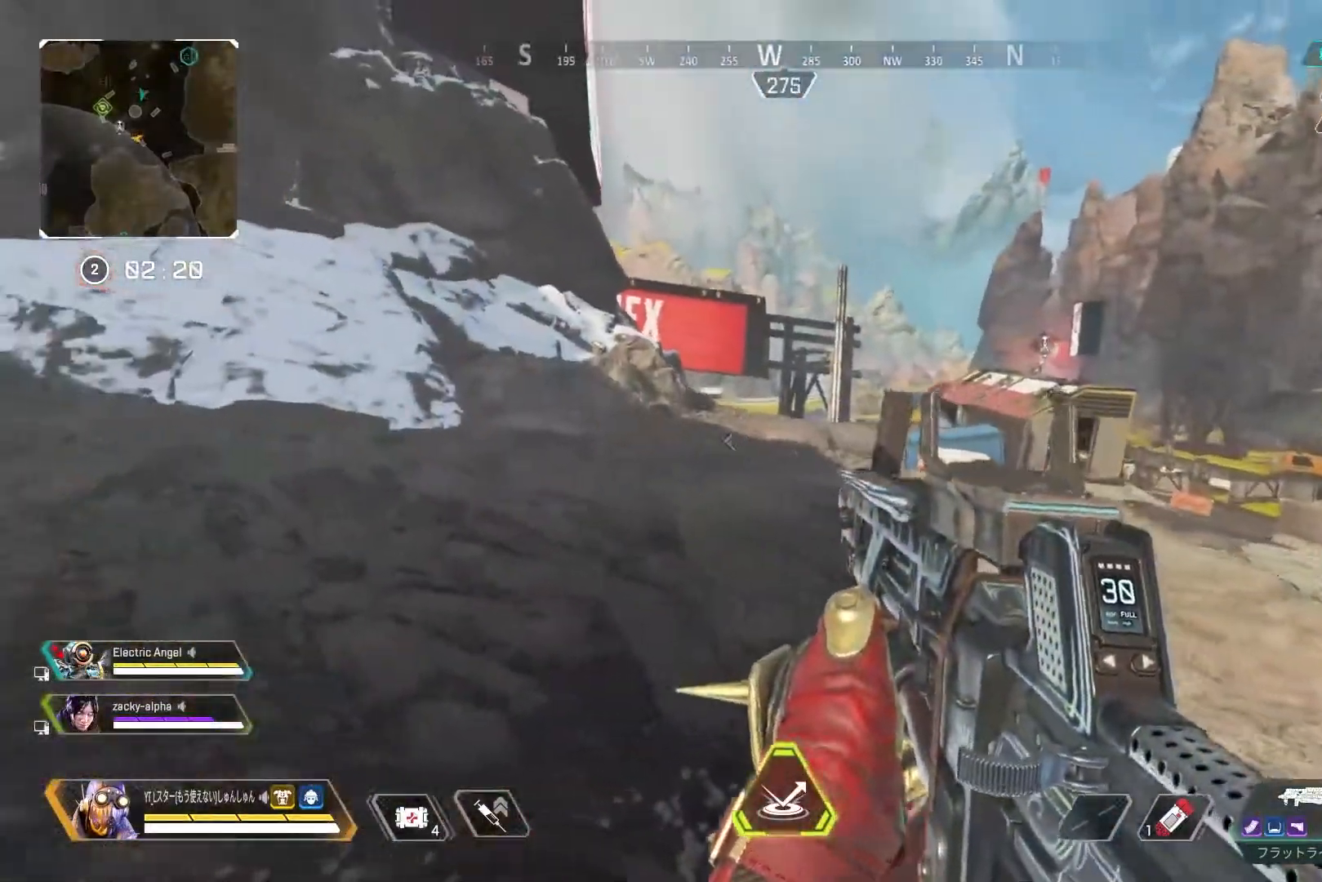
{"buttons": [], "left_stick": "down-left", "right_stick": "right", "events": [[250, "right_stick", "up"], [350, "right_stick", "center"], [367, "left_stick", "down-left"], [417, "right_stick", "right"]]}
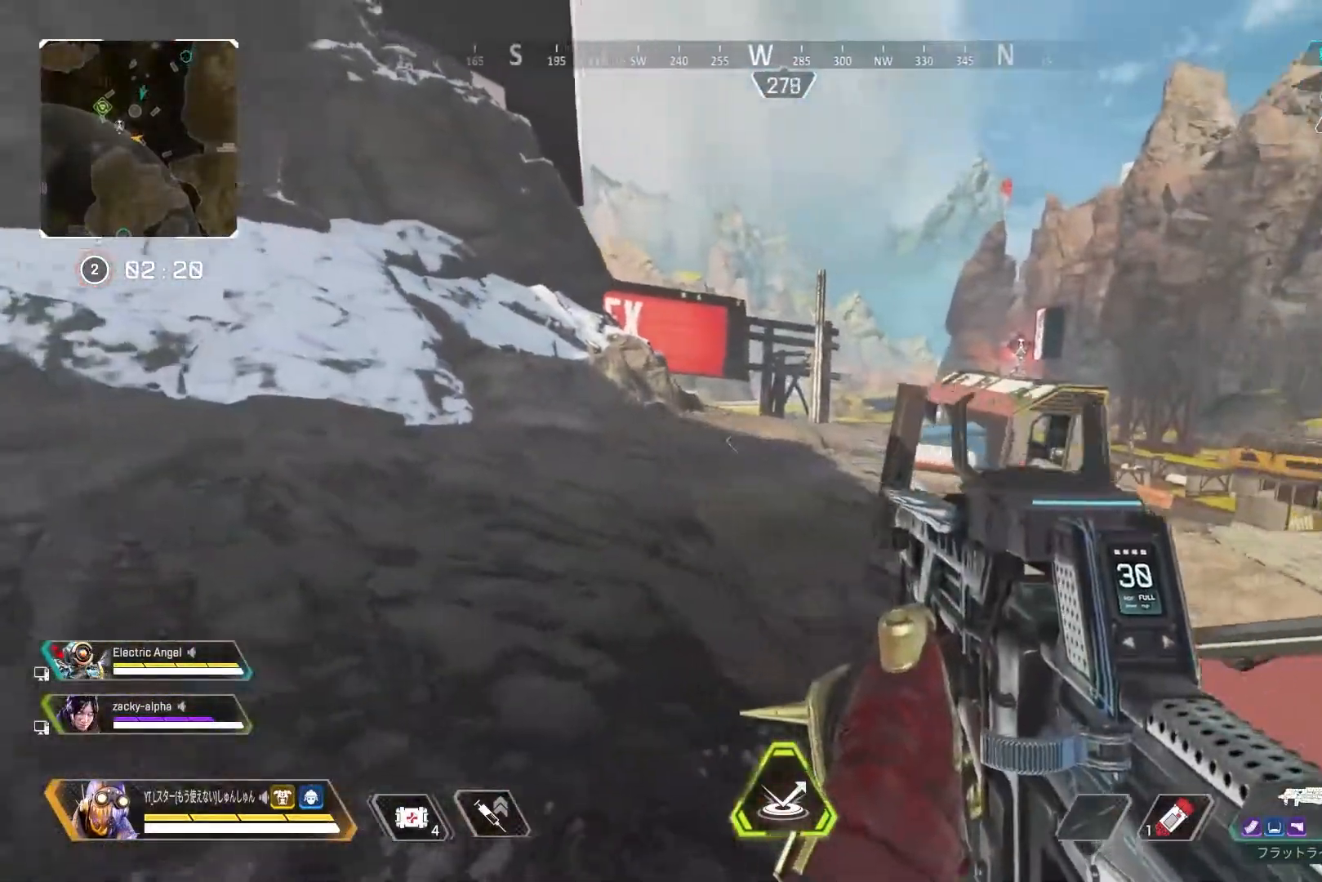
{"buttons": ["R3"], "left_stick": "up-right", "right_stick": "right", "events": [[100, "left_stick", "center"], [283, "left_stick", "up-right"], [450, "R3", "down"]]}
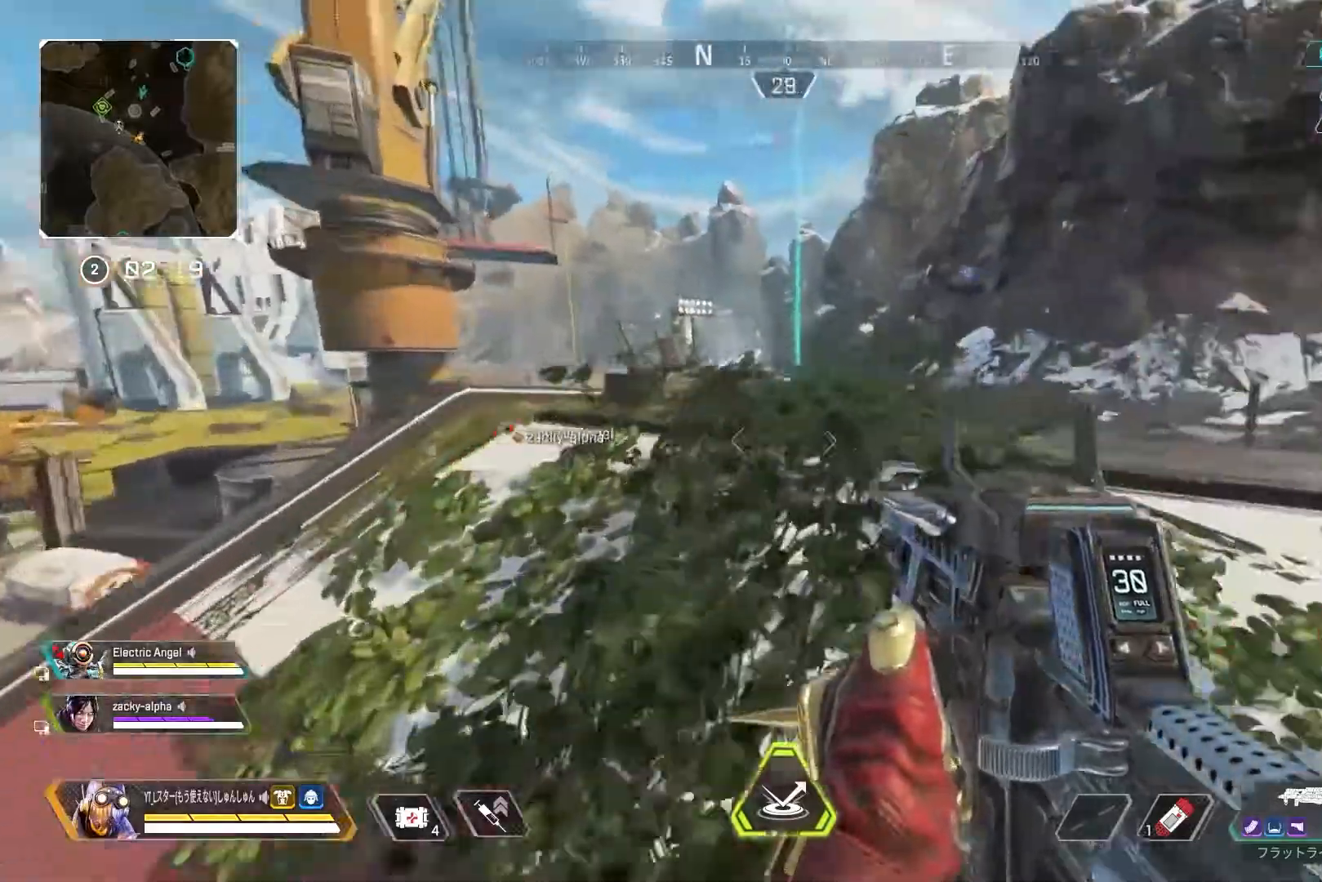
{"buttons": [], "left_stick": "up-right", "right_stick": "up-right", "events": [[50, "R3", "up"], [400, "R3", "down"], [483, "R3", "up"], [483, "right_stick", "up-right"]]}
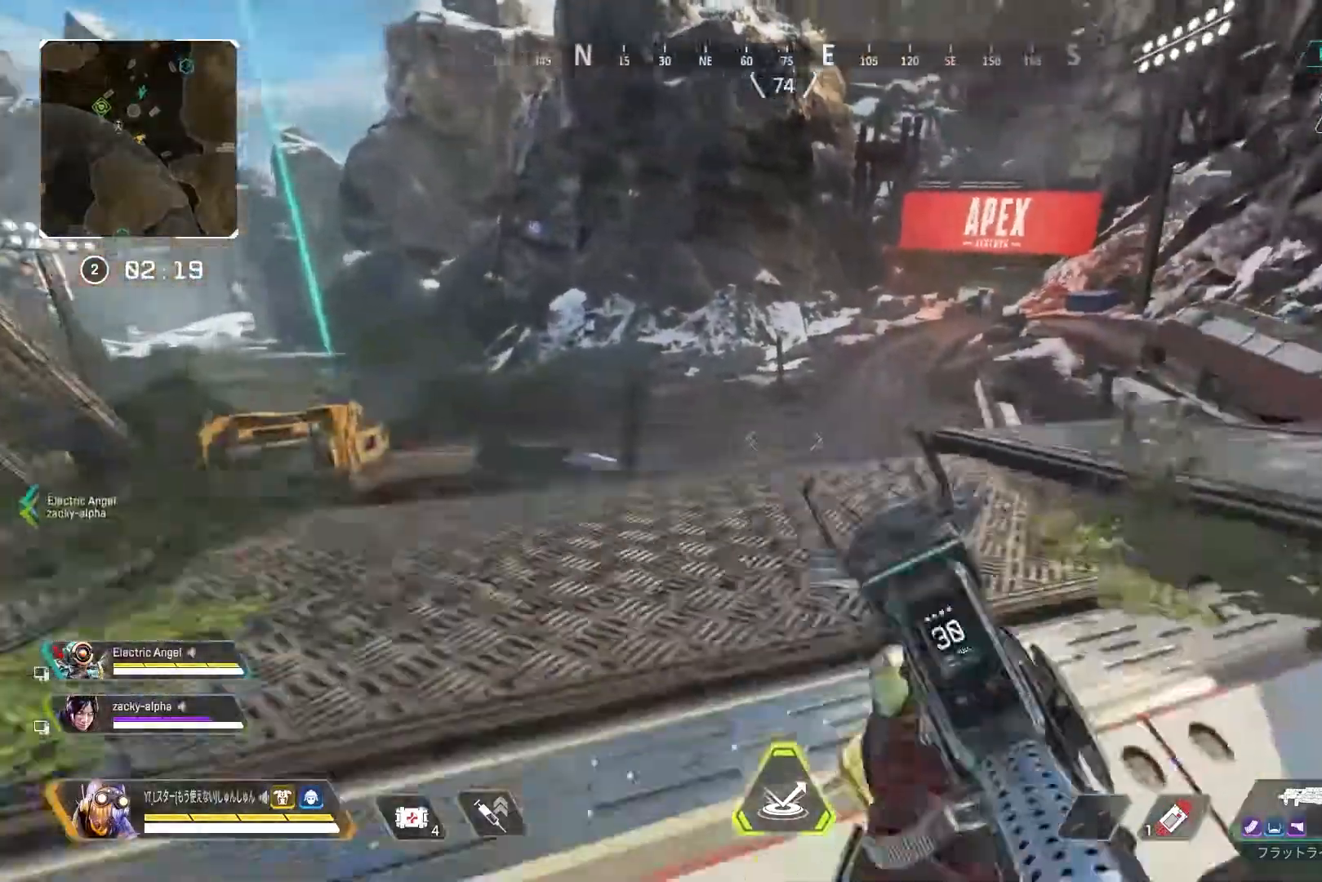
{"buttons": ["L2"], "left_stick": "up-right", "right_stick": "up-right", "events": [[133, "L2", "down"]]}
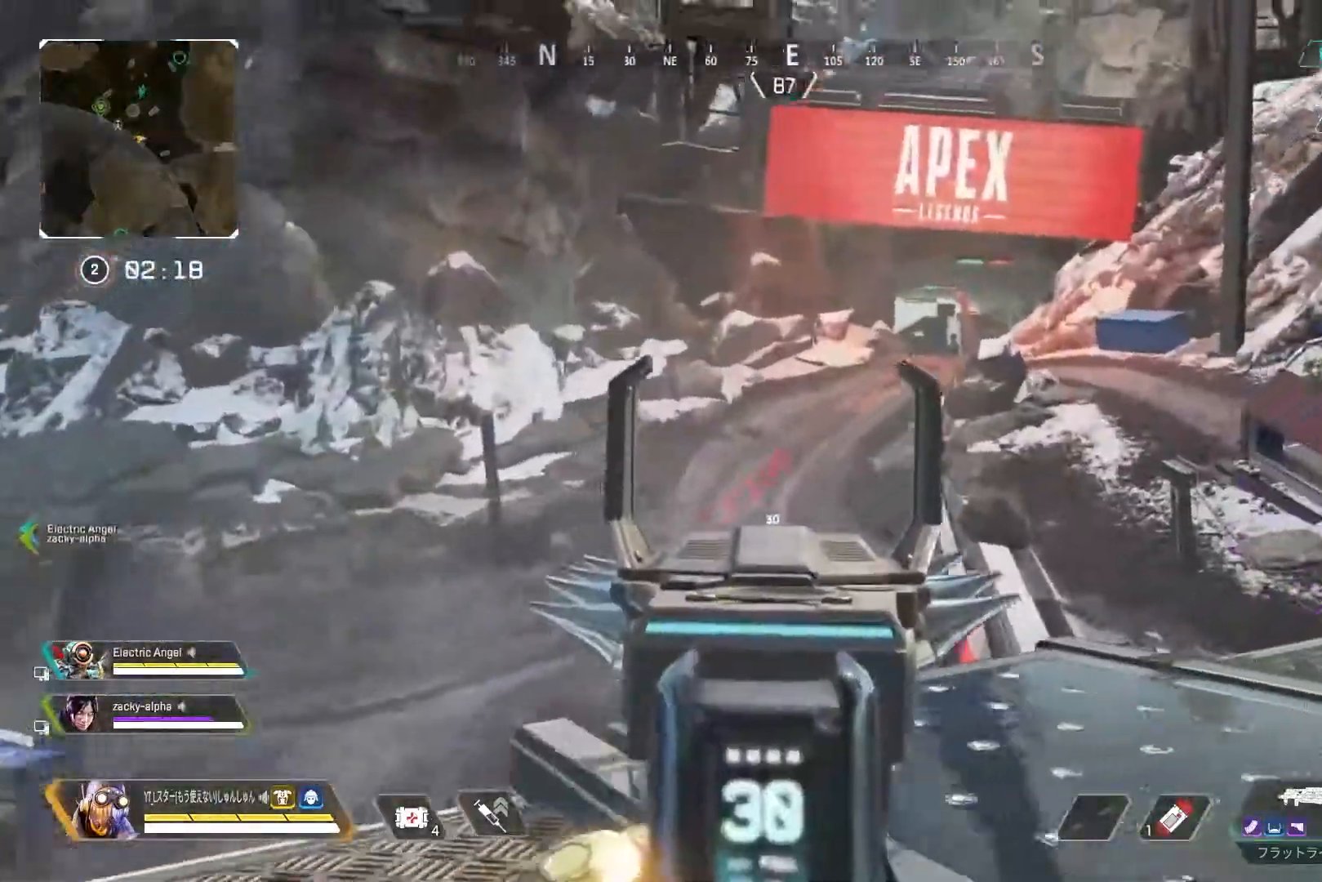
{"buttons": ["L2"], "left_stick": "right", "right_stick": "up", "events": [[33, "left_stick", "right"], [367, "right_stick", "up"]]}
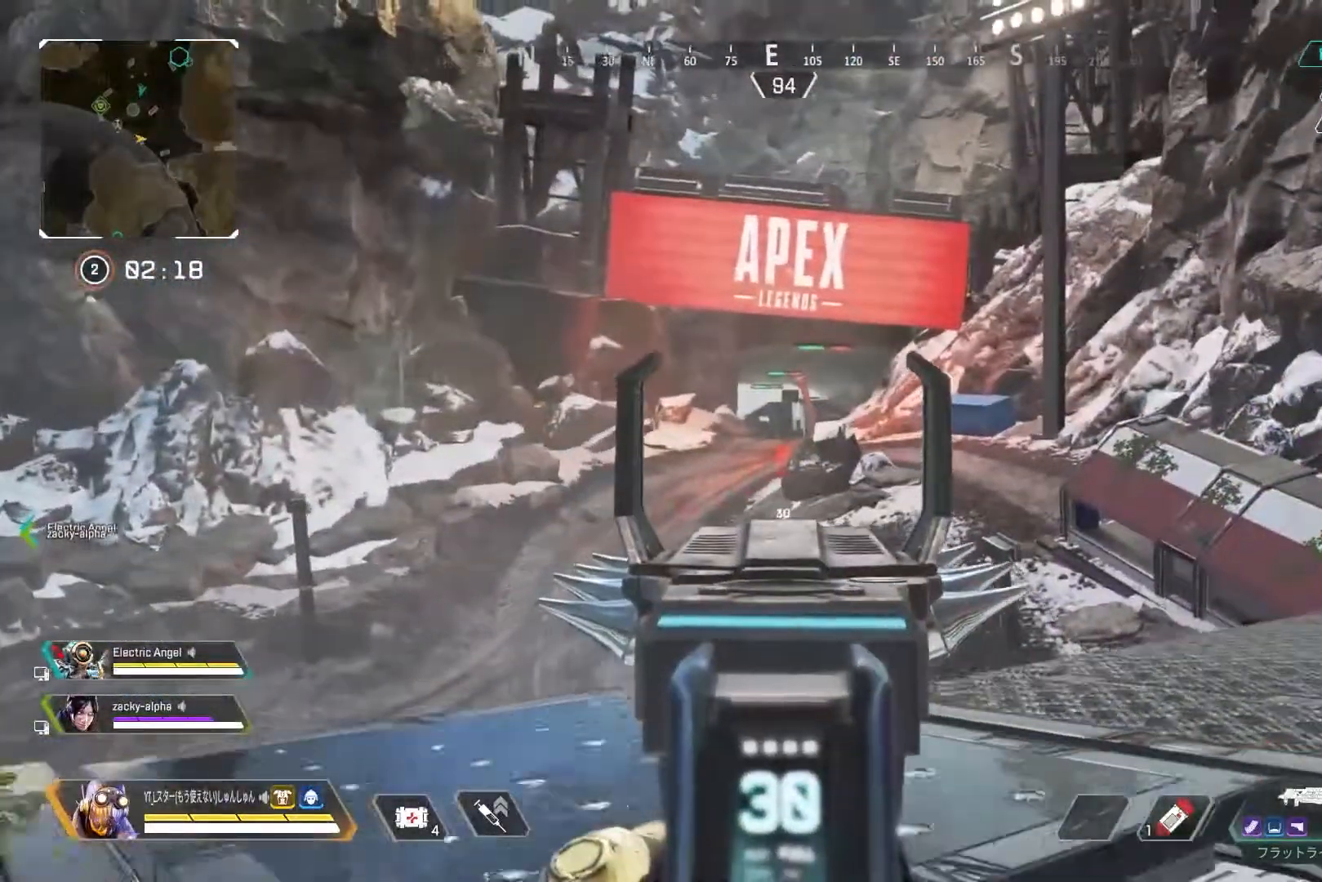
{"buttons": ["L2"], "left_stick": "up-right", "right_stick": "center", "events": [[17, "right_stick", "center"], [400, "left_stick", "up-right"]]}
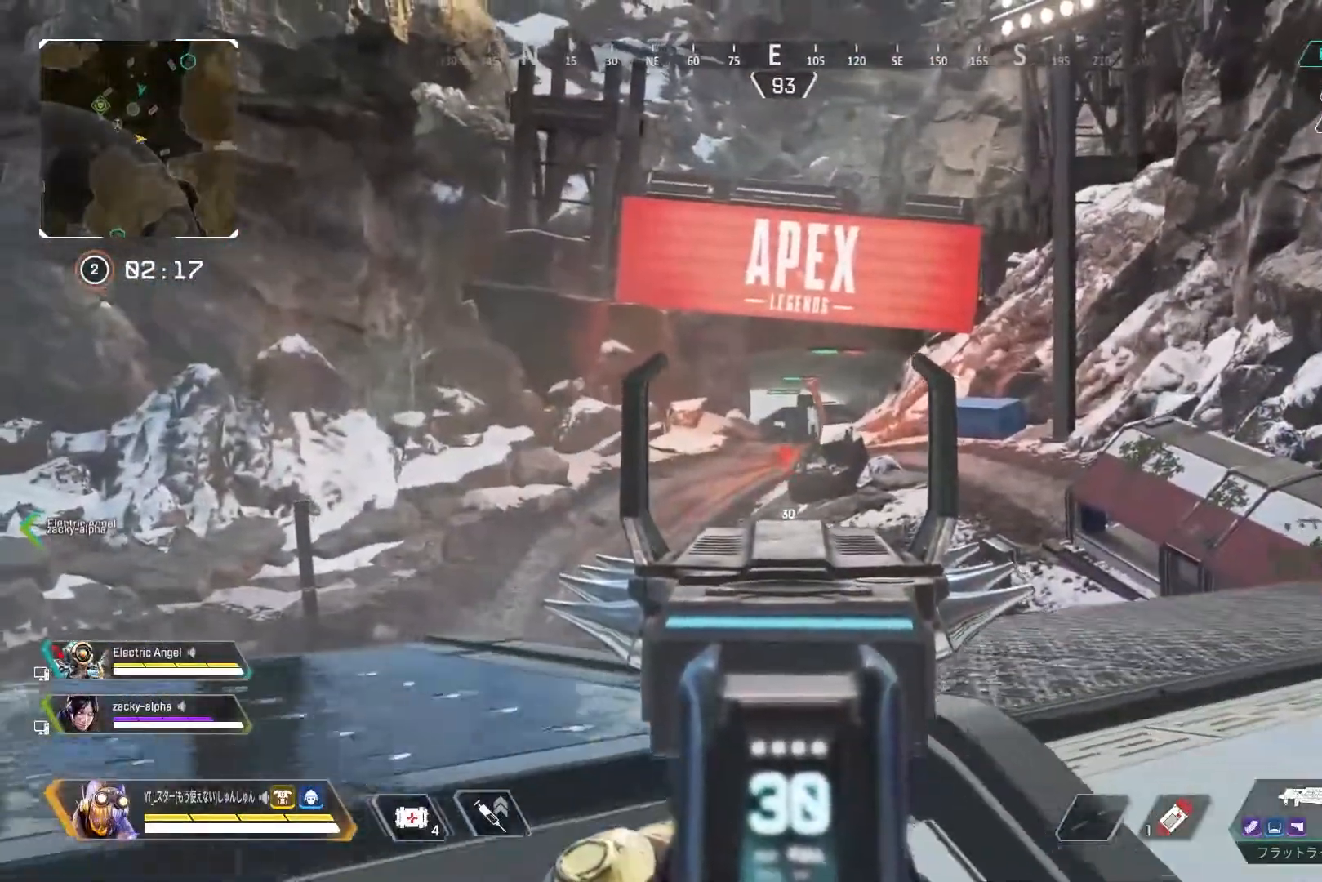
{"buttons": ["L2"], "left_stick": "up-right", "right_stick": "center", "events": []}
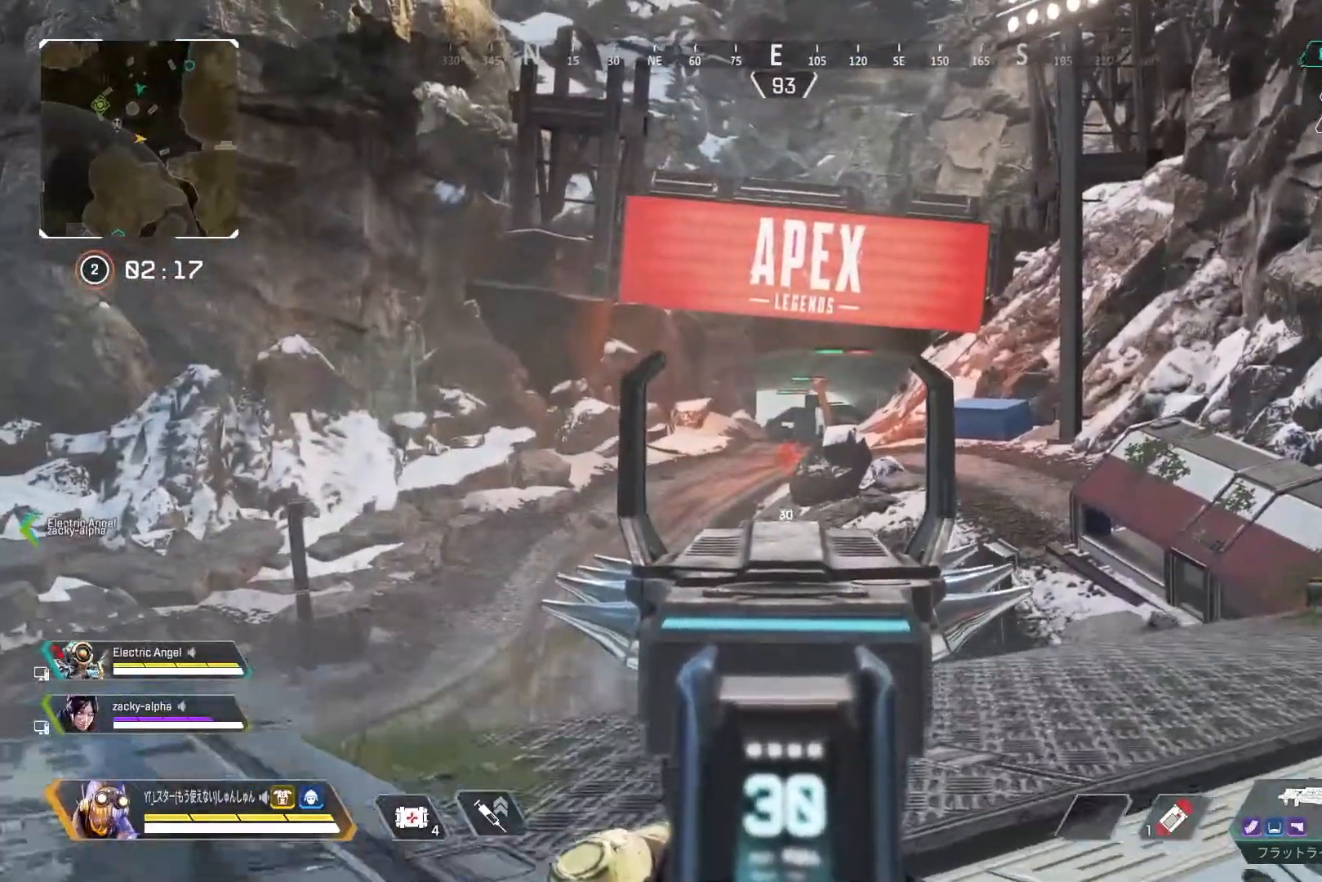
{"buttons": [], "left_stick": "up-left", "right_stick": "center", "events": [[17, "L2", "up"], [267, "right_stick", "left"], [333, "left_stick", "up-left"], [417, "right_stick", "center"]]}
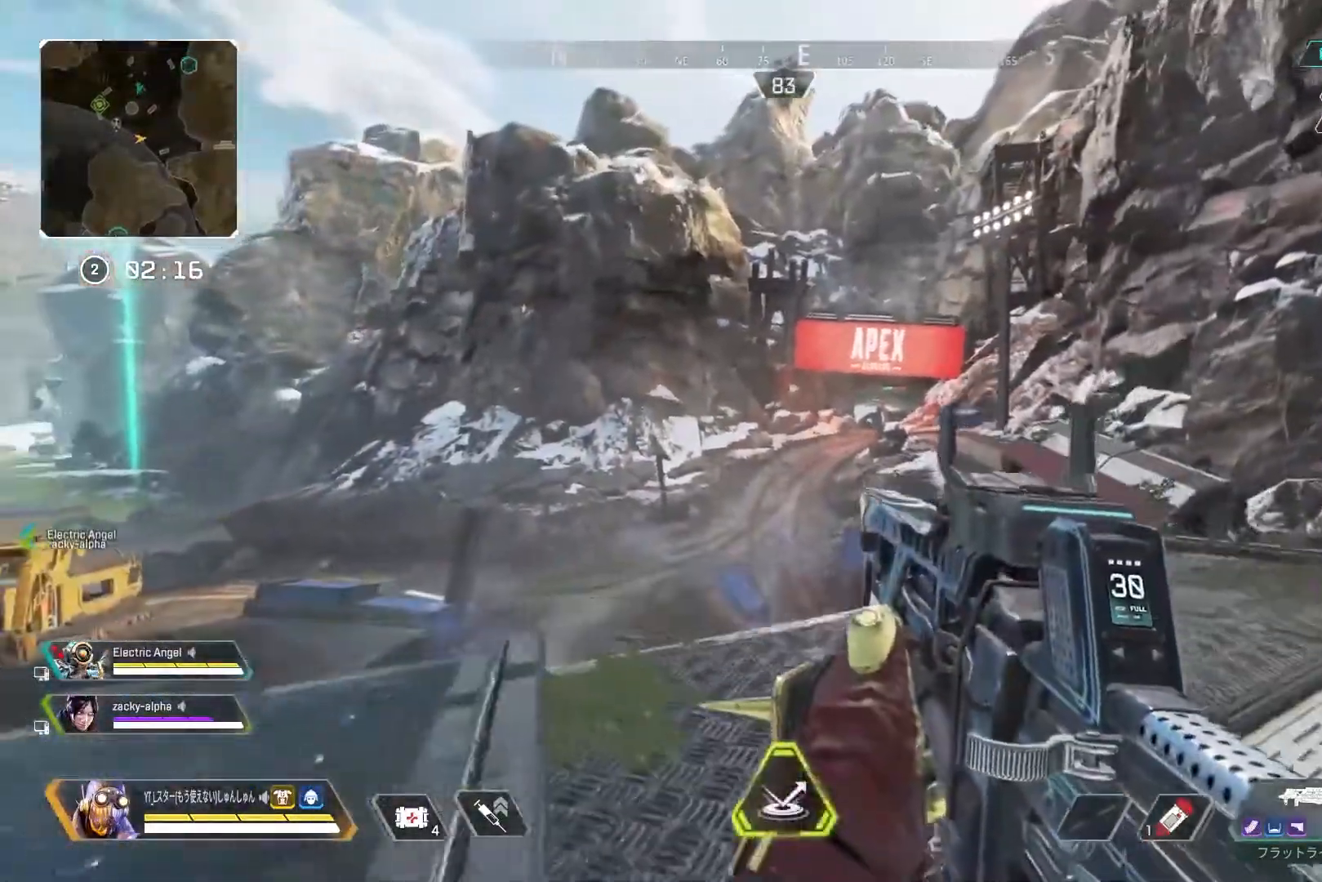
{"buttons": [], "left_stick": "right", "right_stick": "right", "events": [[67, "left_stick", "left"], [283, "right_stick", "right"], [300, "left_stick", "down"], [400, "left_stick", "right"]]}
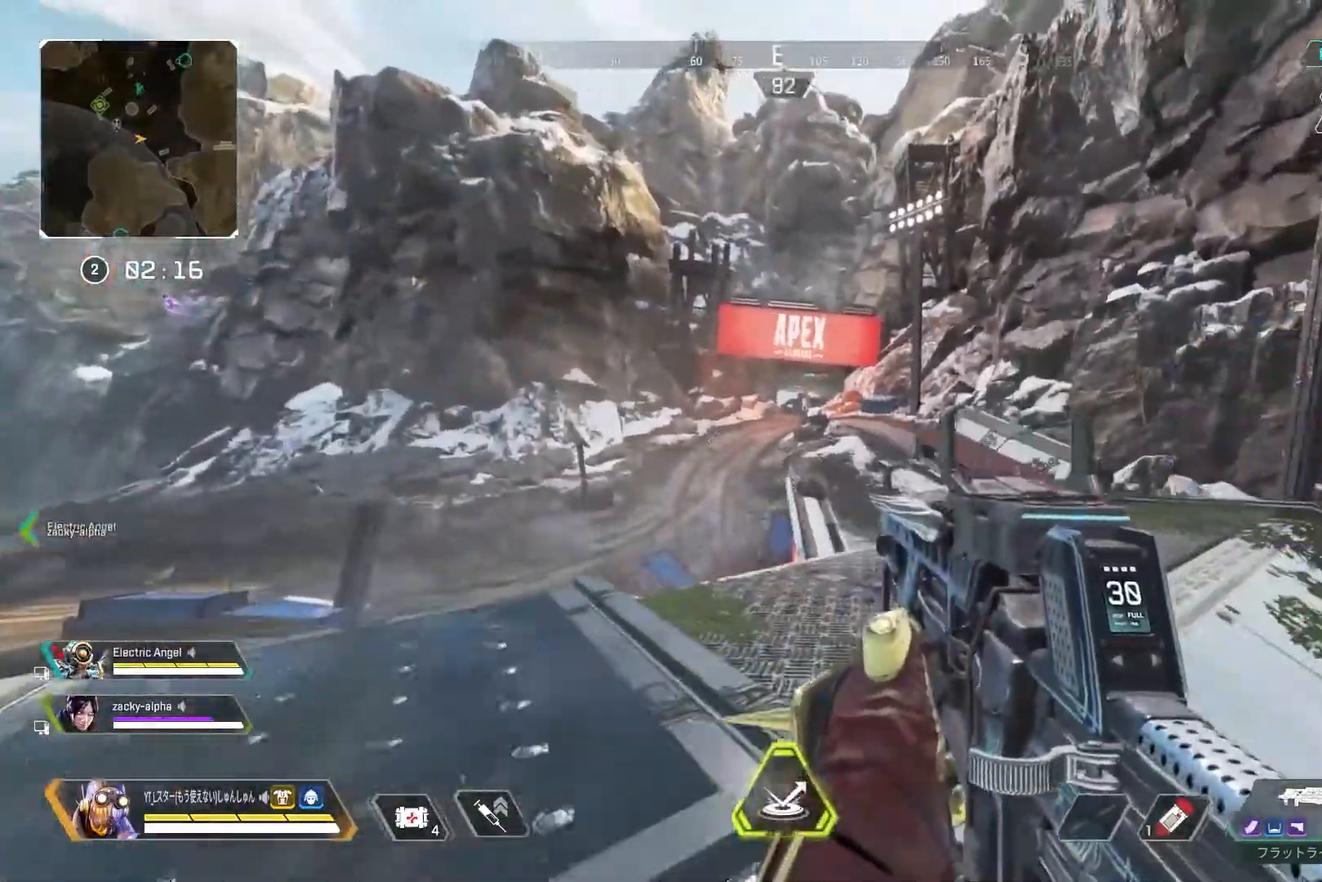
{"buttons": ["L2"], "left_stick": "right", "right_stick": "up", "events": [[17, "L2", "down"], [100, "right_stick", "center"], [167, "right_stick", "up"]]}
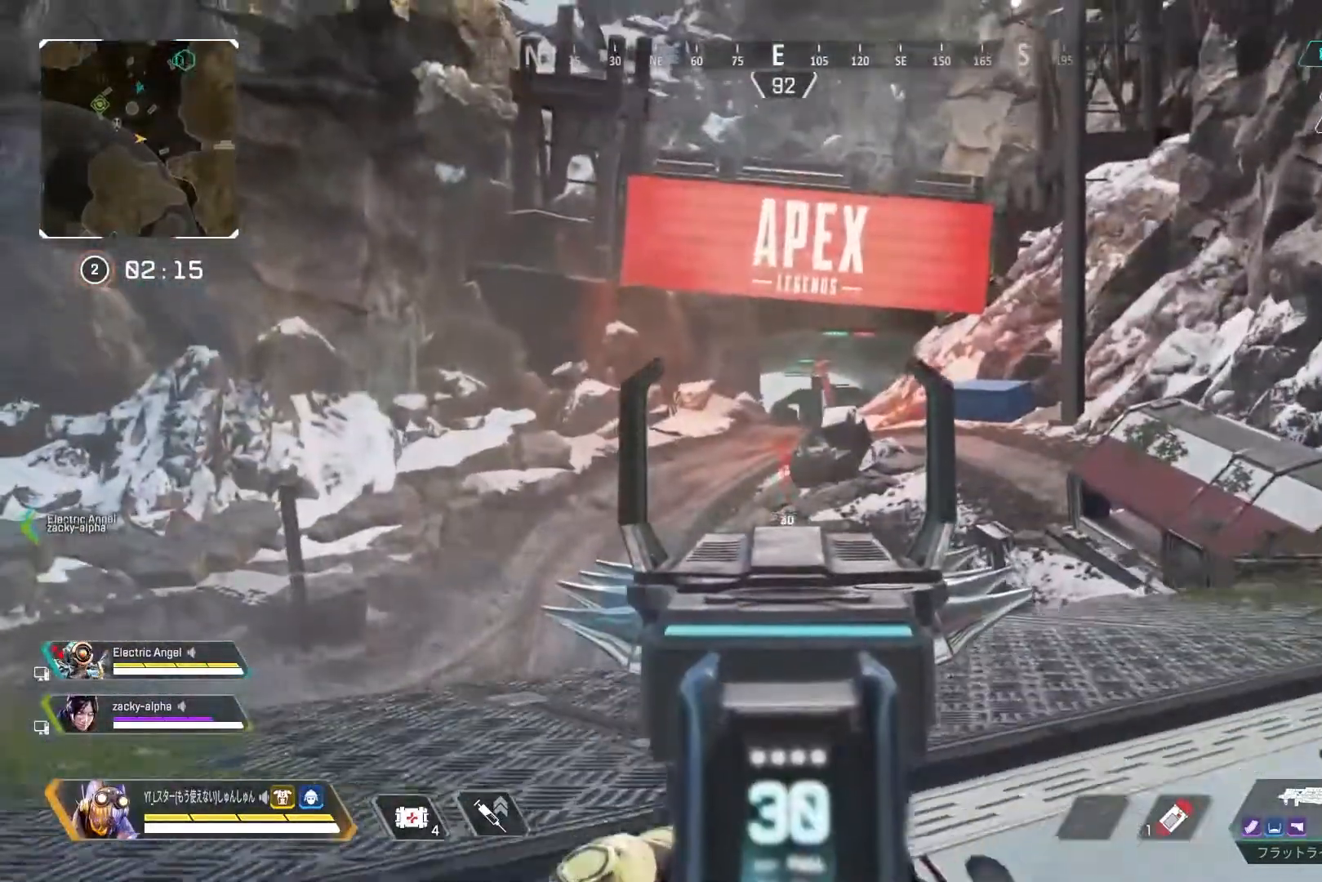
{"buttons": ["L2"], "left_stick": "up-right", "right_stick": "up", "events": [[100, "left_stick", "up-right"]]}
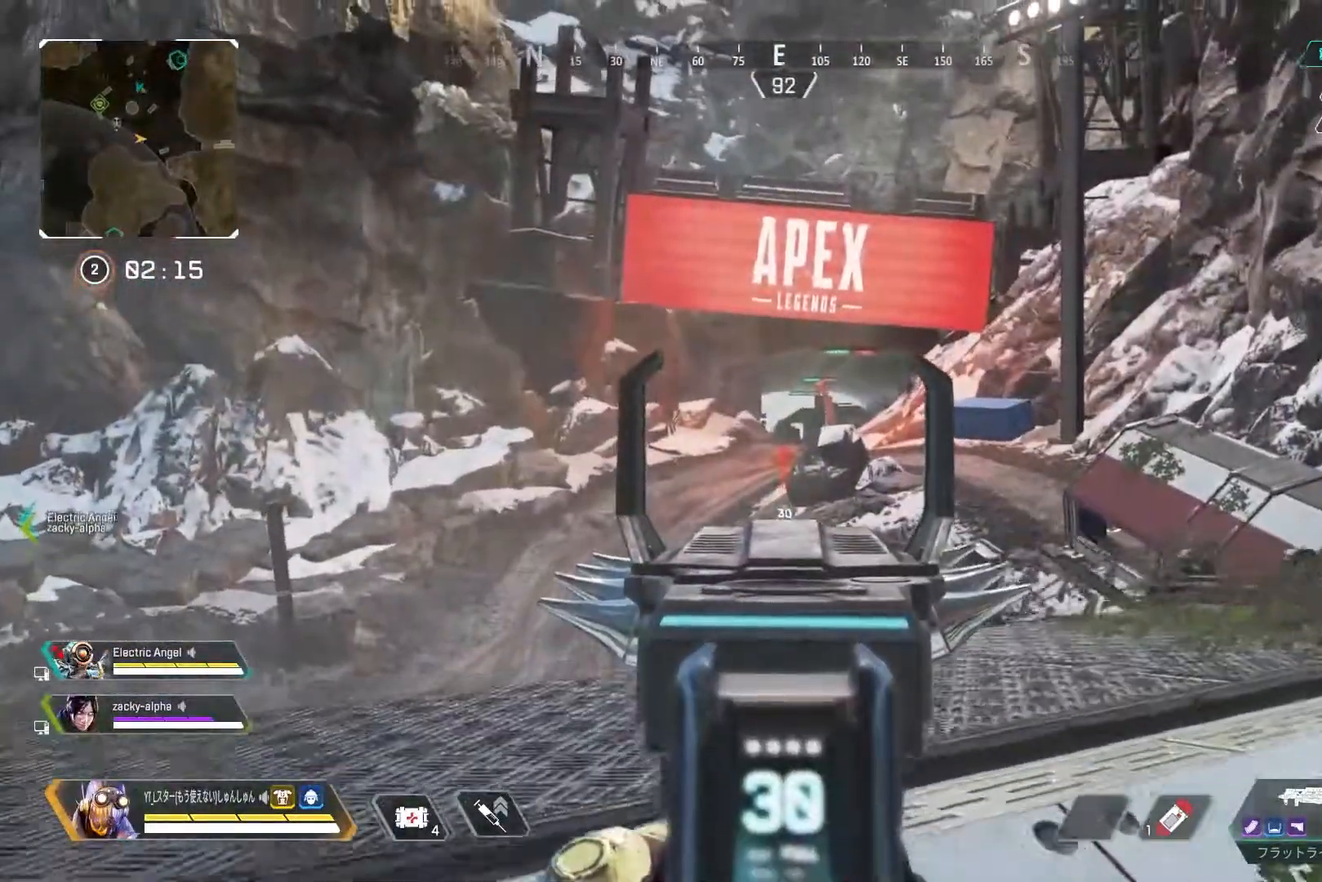
{"buttons": [], "left_stick": "up-right", "right_stick": "right", "events": [[117, "left_stick", "left"], [167, "right_stick", "center"], [183, "left_stick", "down-left"], [300, "R3", "down"], [350, "L2", "up"], [367, "left_stick", "down-right"], [383, "right_stick", "right"], [400, "R3", "up"], [483, "left_stick", "up-right"]]}
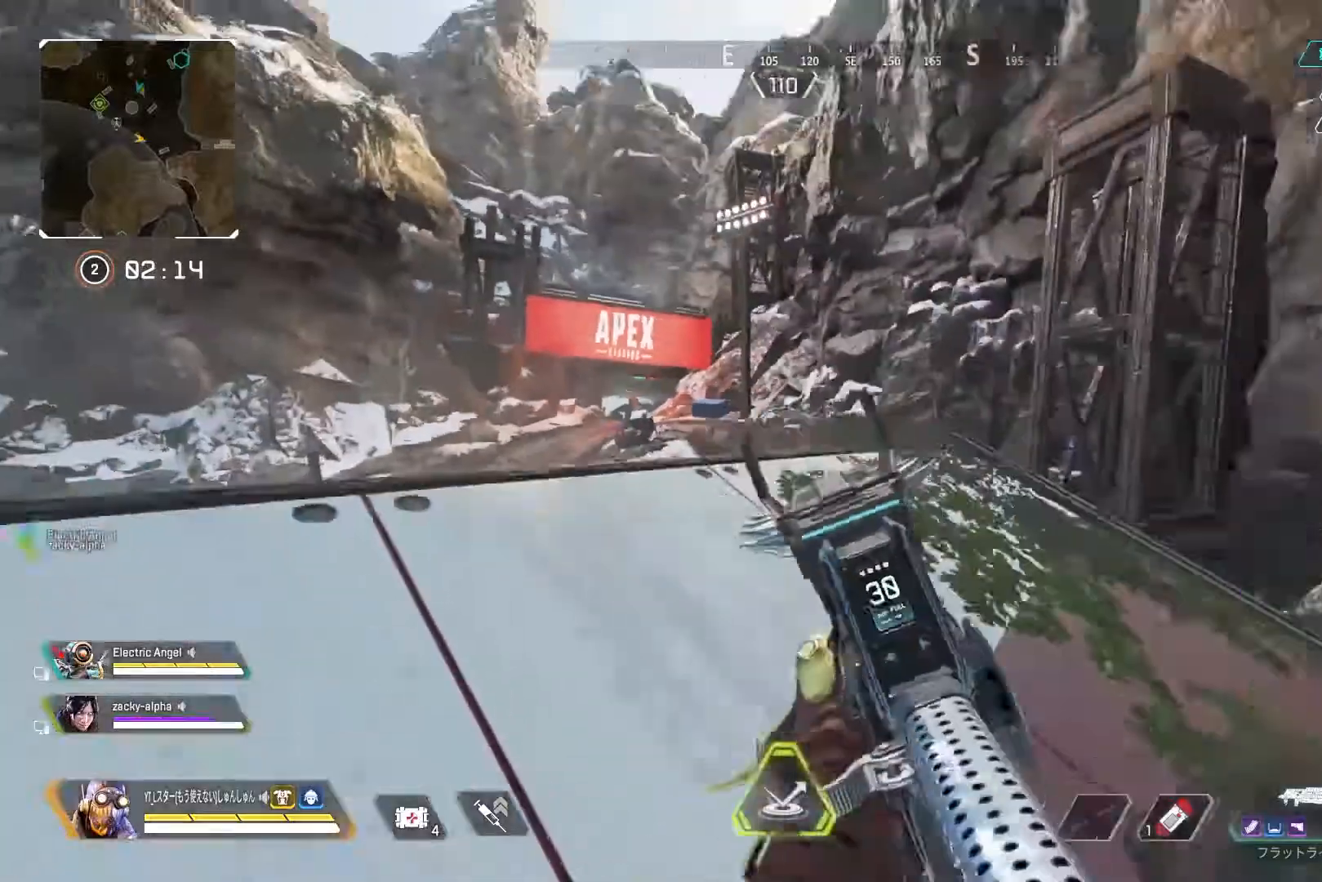
{"buttons": [], "left_stick": "center", "right_stick": "right", "events": [[133, "R3", "down"], [200, "R3", "up"], [233, "left_stick", "up"], [267, "R3", "down"], [350, "left_stick", "center"], [367, "R3", "up"]]}
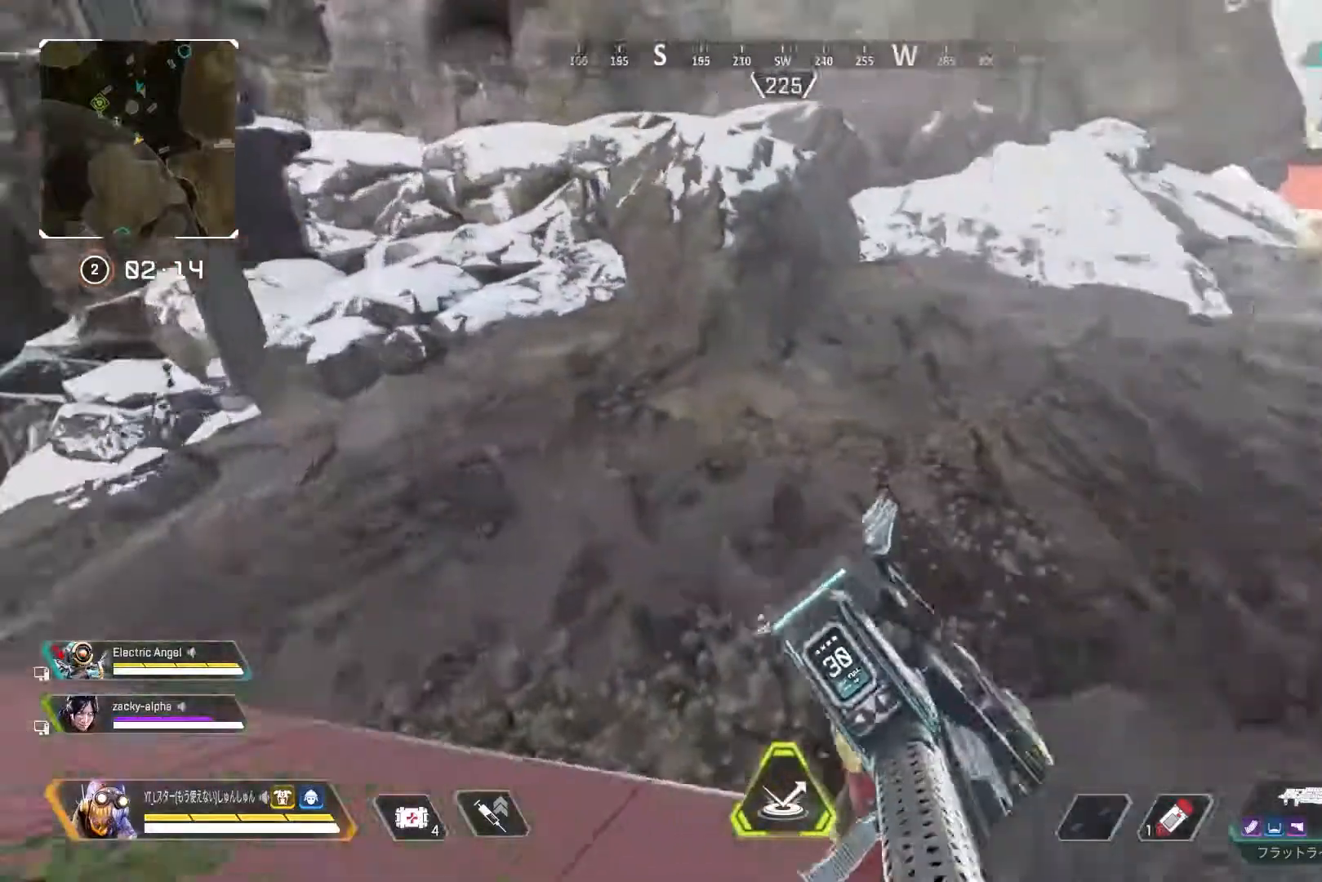
{"buttons": [], "left_stick": "center", "right_stick": "right", "events": []}
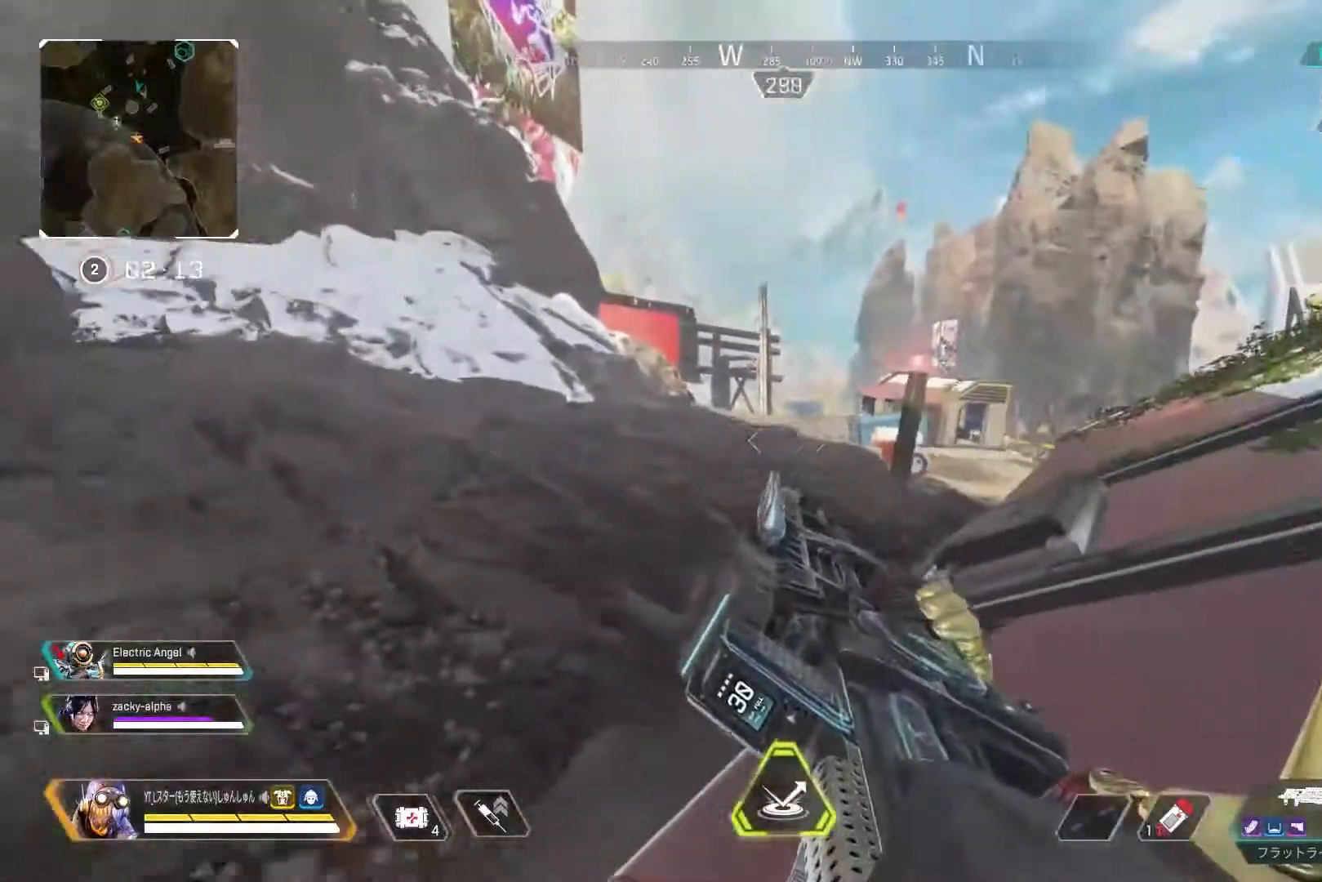
{"buttons": [], "left_stick": "center", "right_stick": "right", "events": []}
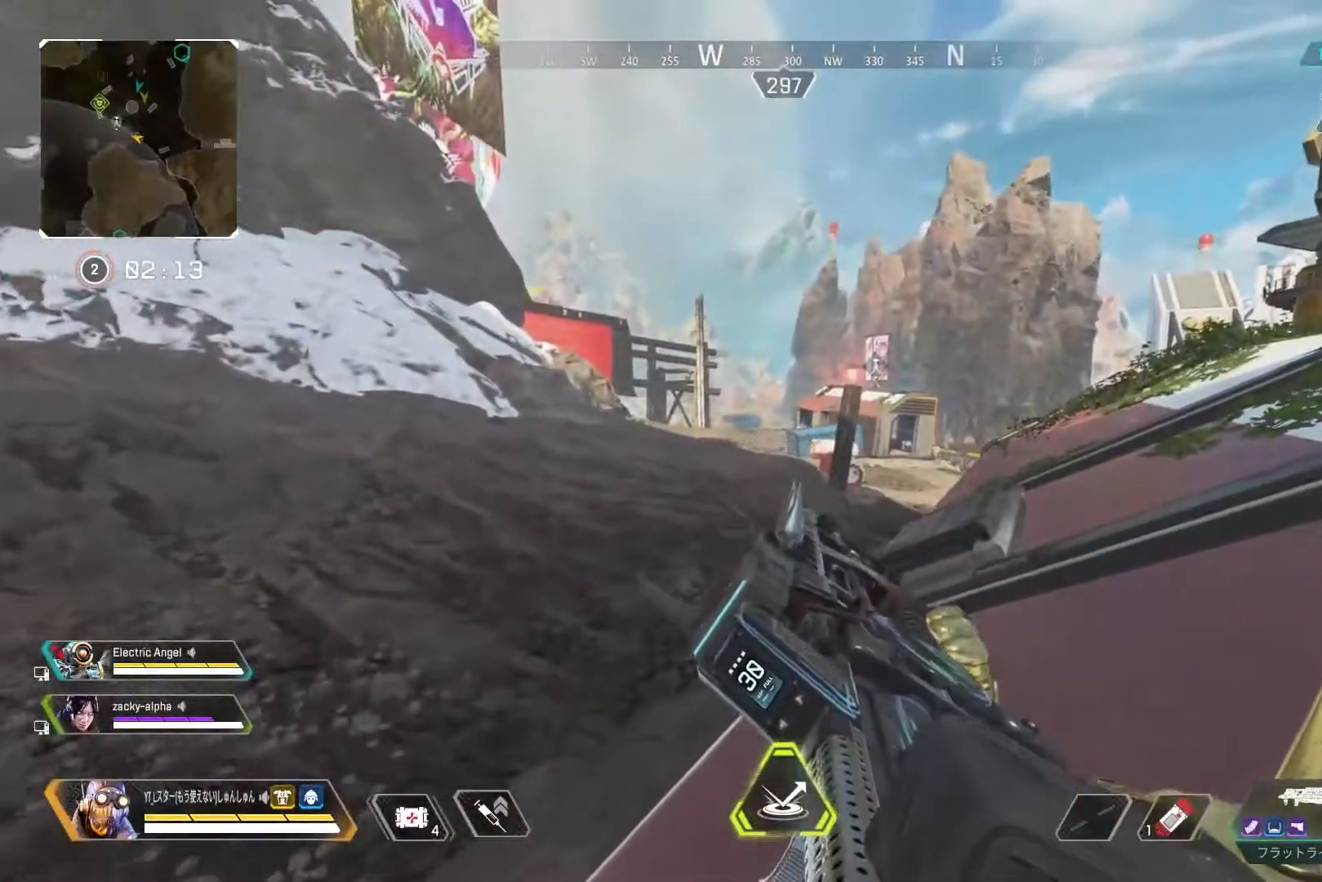
{"buttons": [], "left_stick": "center", "right_stick": "center", "events": [[200, "right_stick", "center"]]}
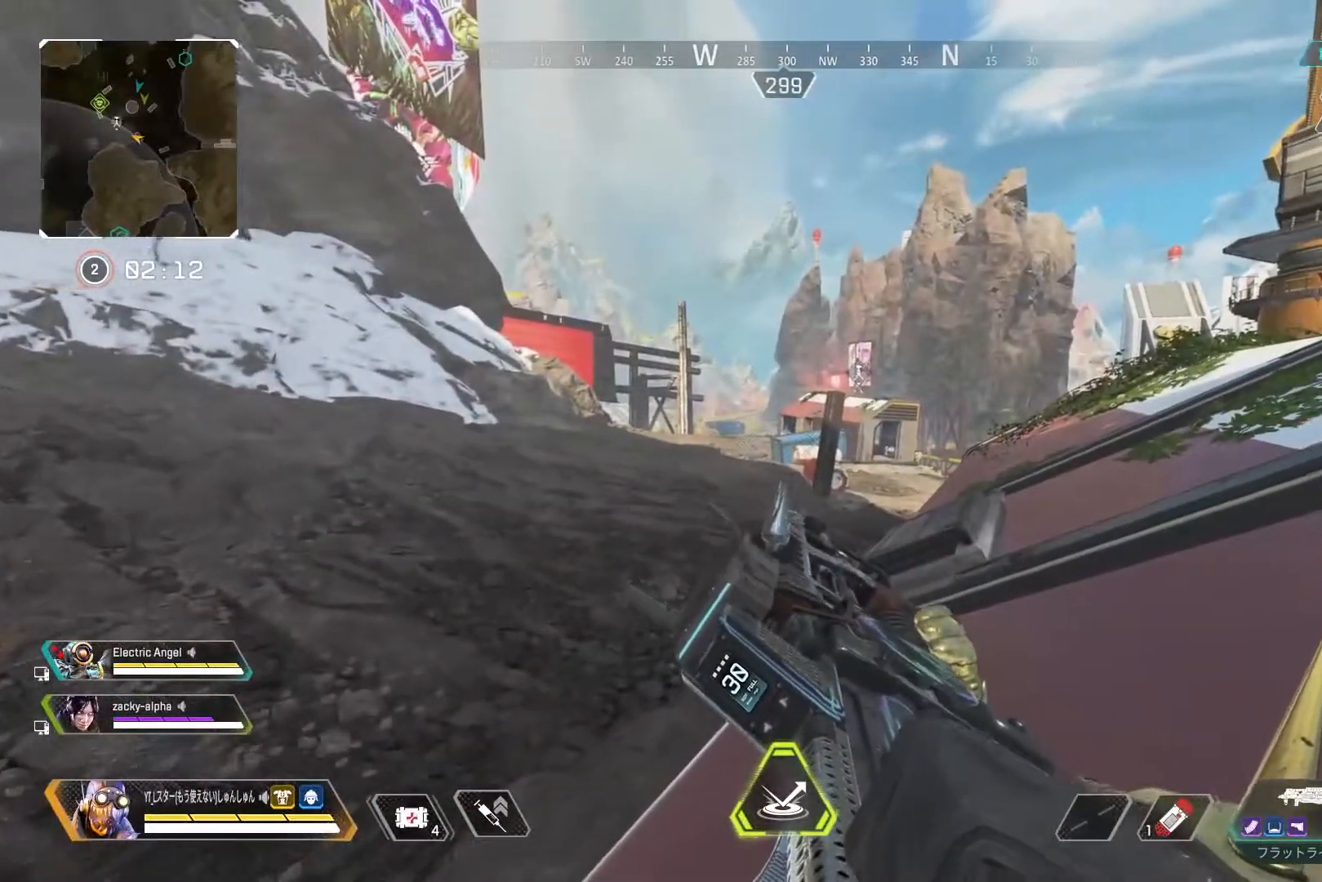
{"buttons": [], "left_stick": "center", "right_stick": "center", "events": []}
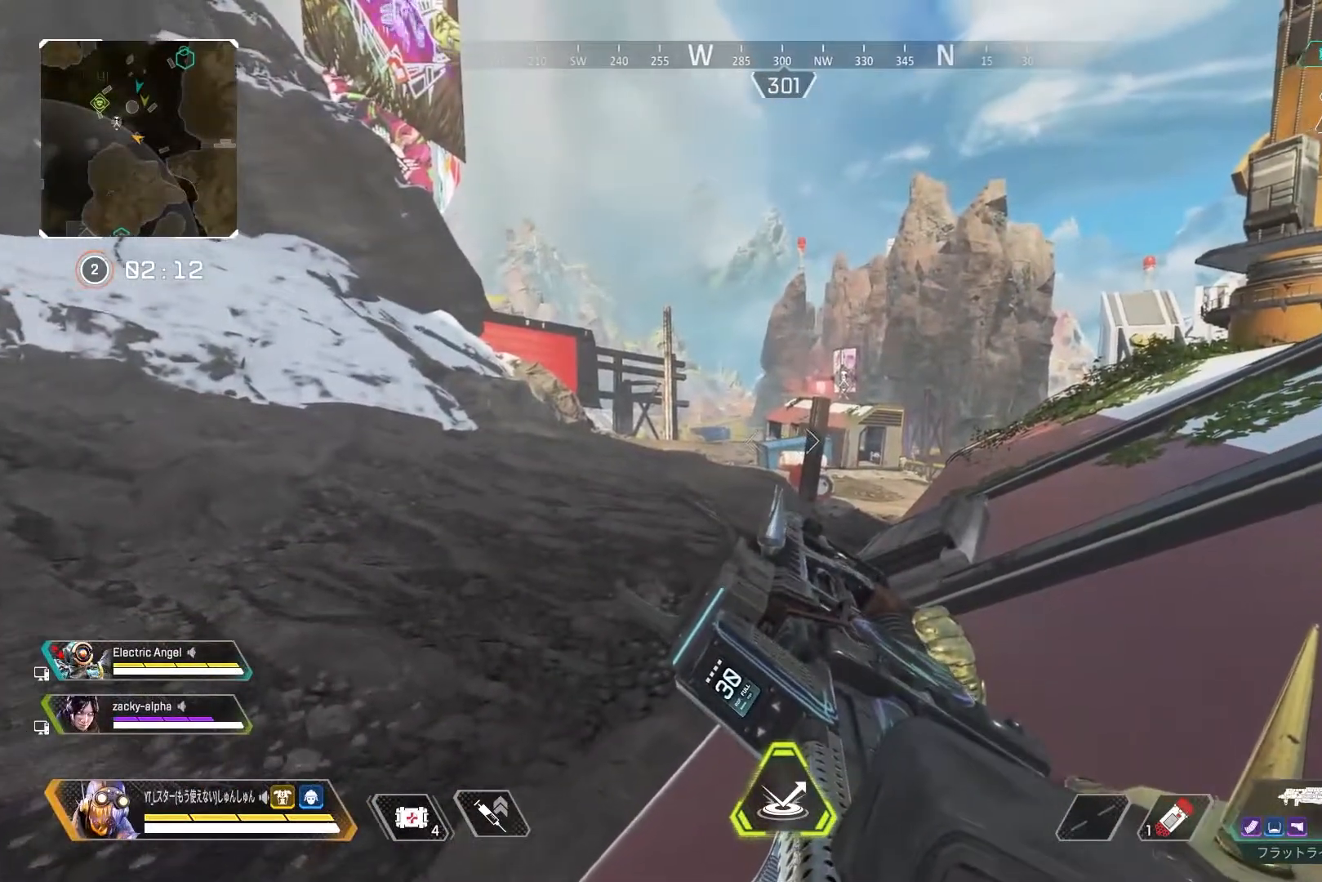
{"buttons": [], "left_stick": "center", "right_stick": "center", "events": []}
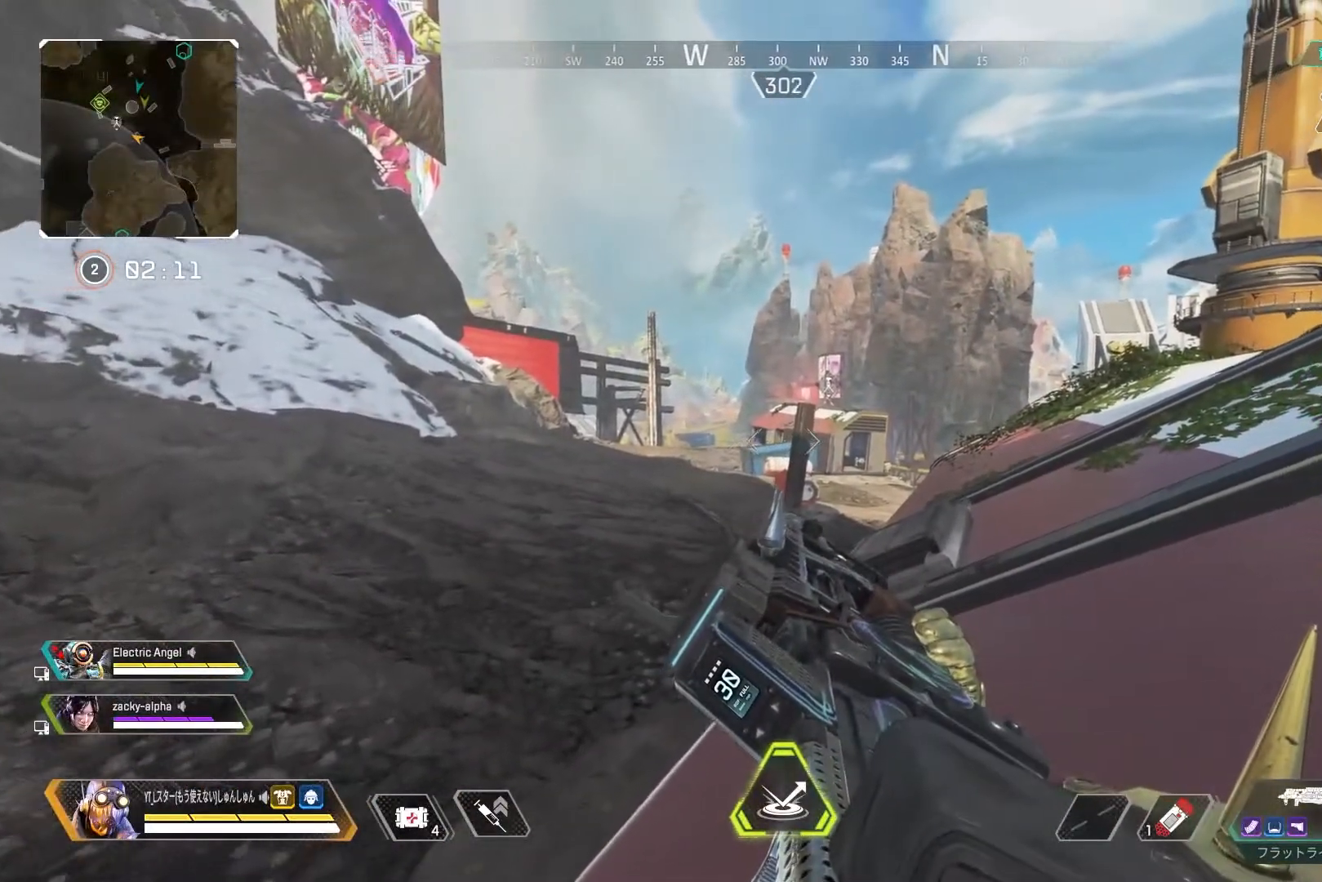
{"buttons": [], "left_stick": "center", "right_stick": "center", "events": []}
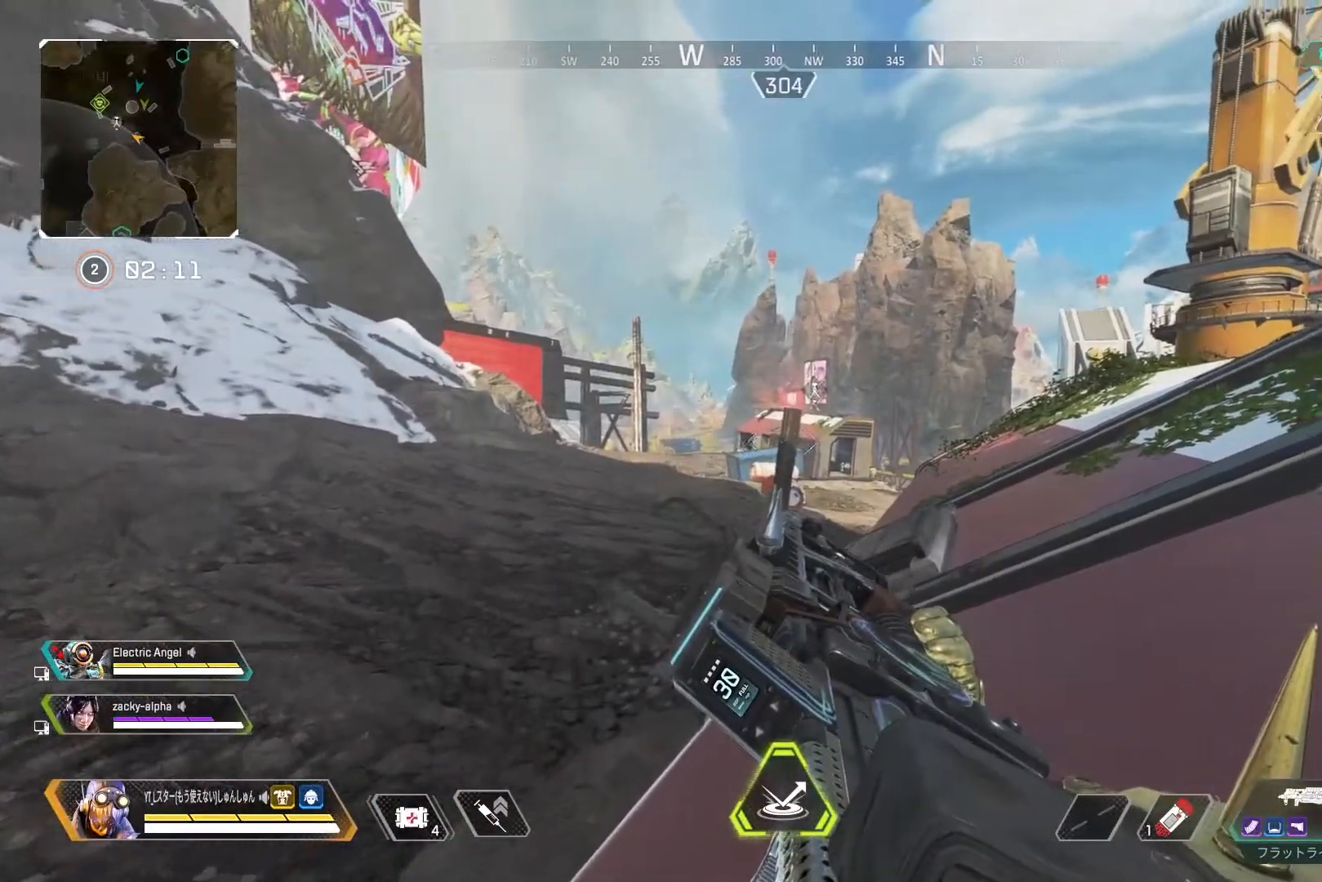
{"buttons": [], "left_stick": "center", "right_stick": "right", "events": [[283, "right_stick", "right"]]}
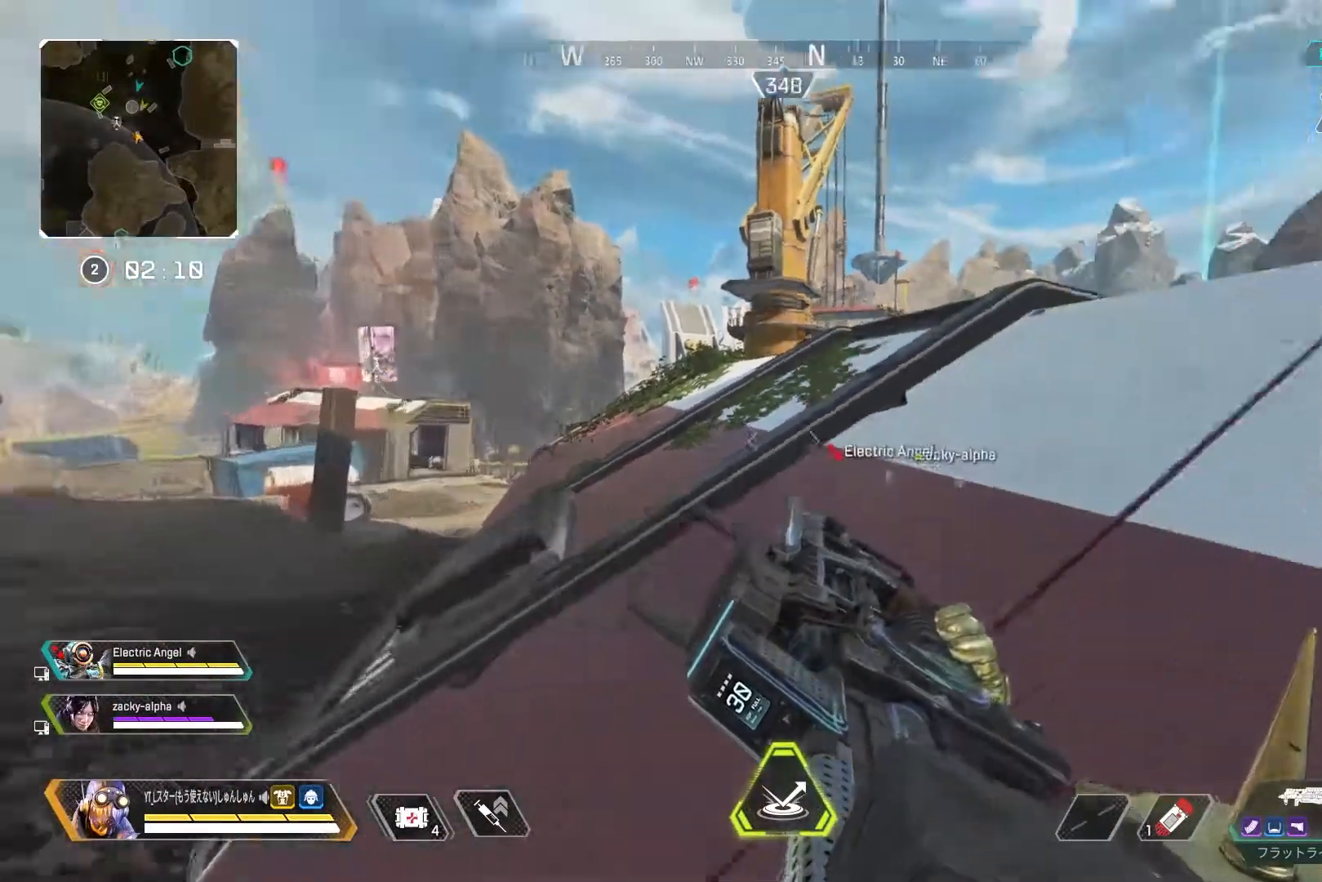
{"buttons": [], "left_stick": "center", "right_stick": "right", "events": []}
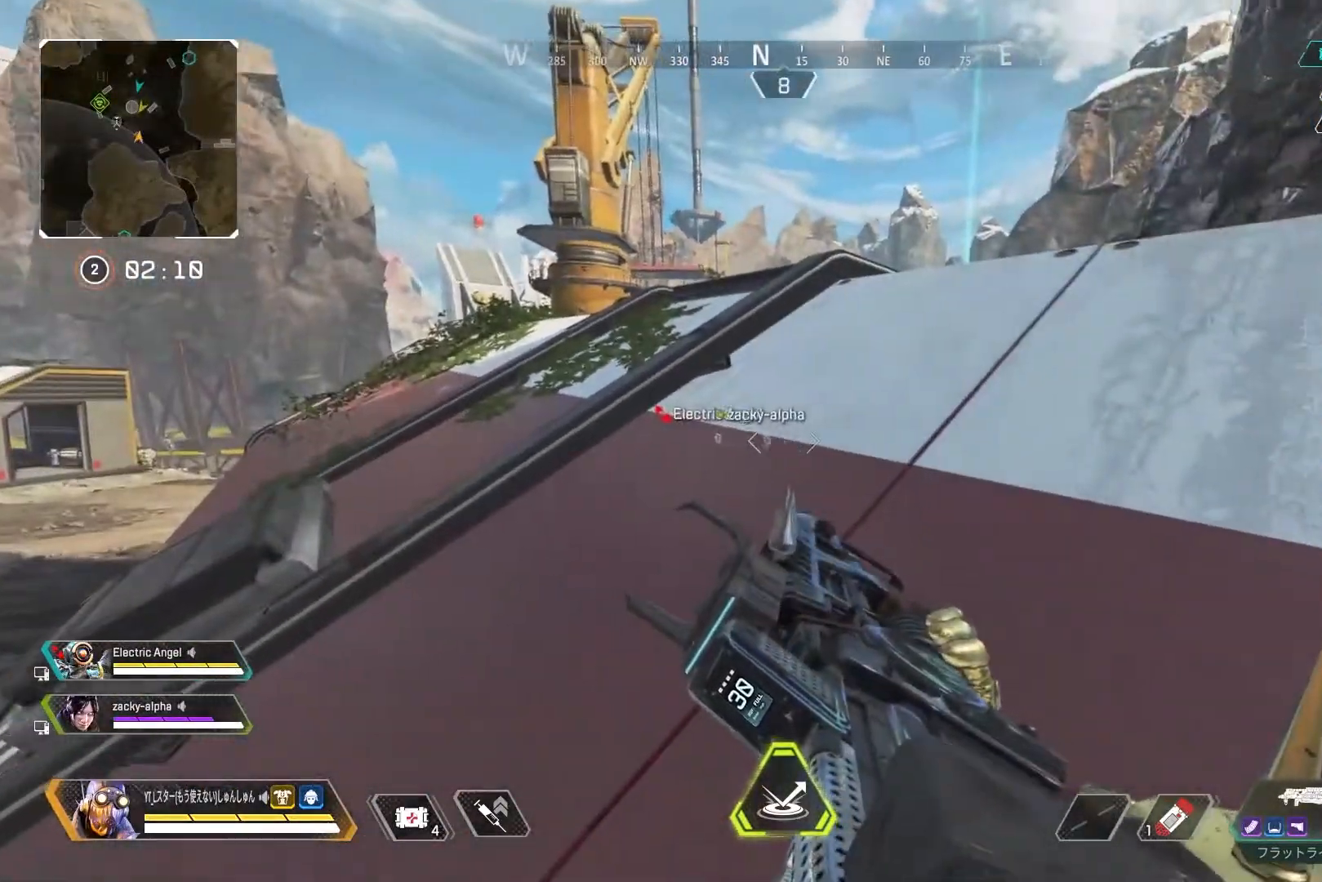
{"buttons": [], "left_stick": "center", "right_stick": "center", "events": [[367, "right_stick", "center"]]}
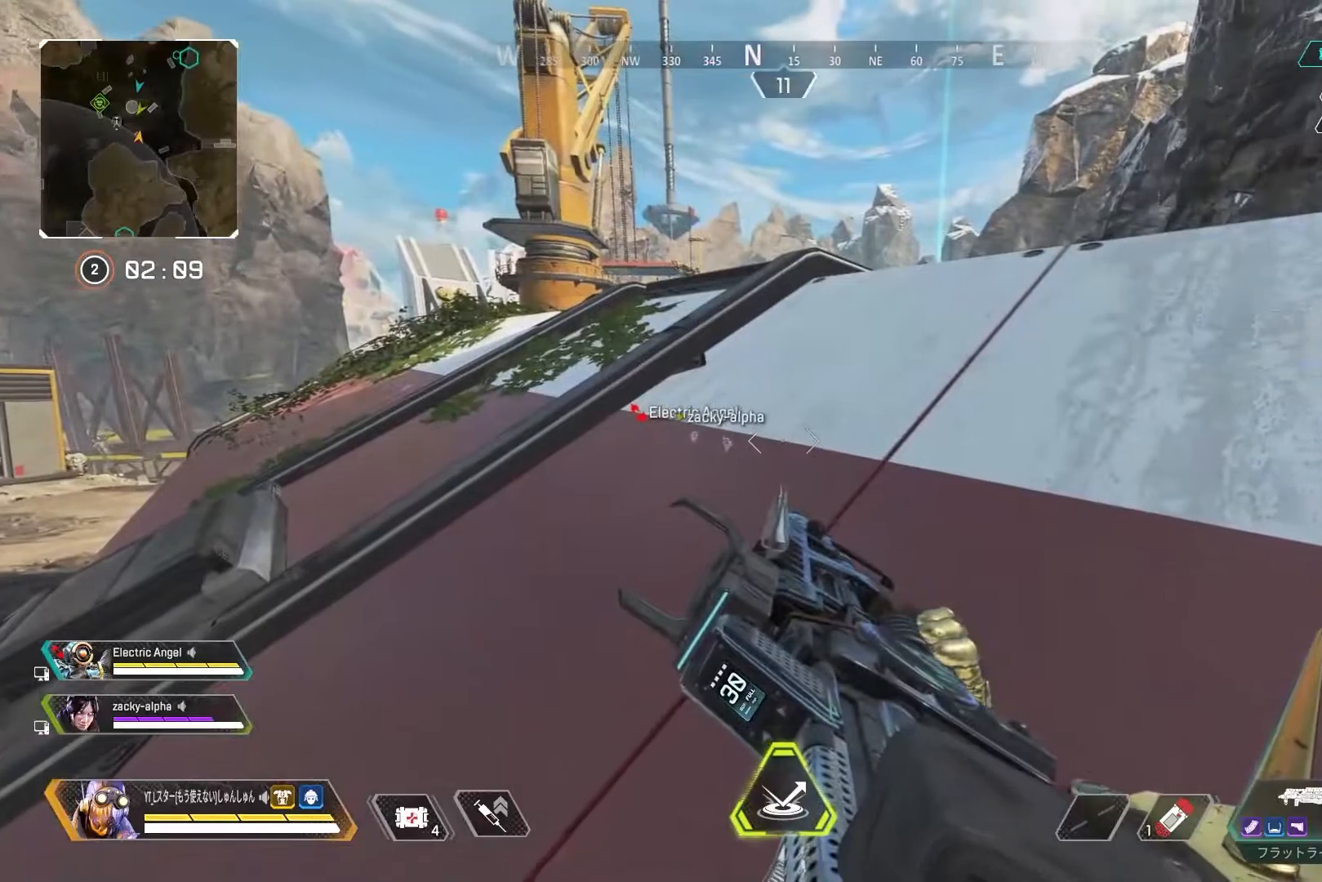
{"buttons": [], "left_stick": "center", "right_stick": "center", "events": []}
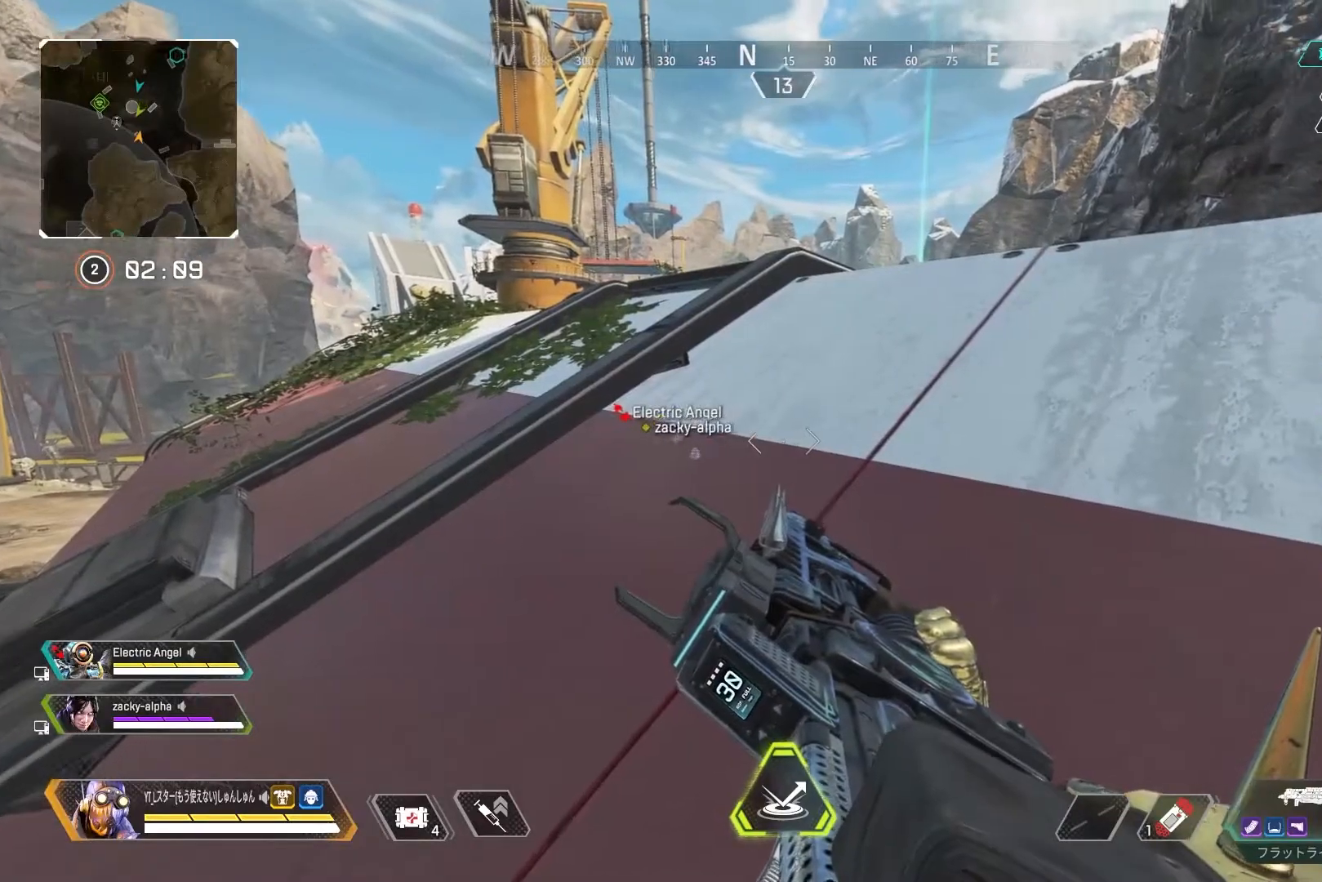
{"buttons": [], "left_stick": "center", "right_stick": "center", "events": []}
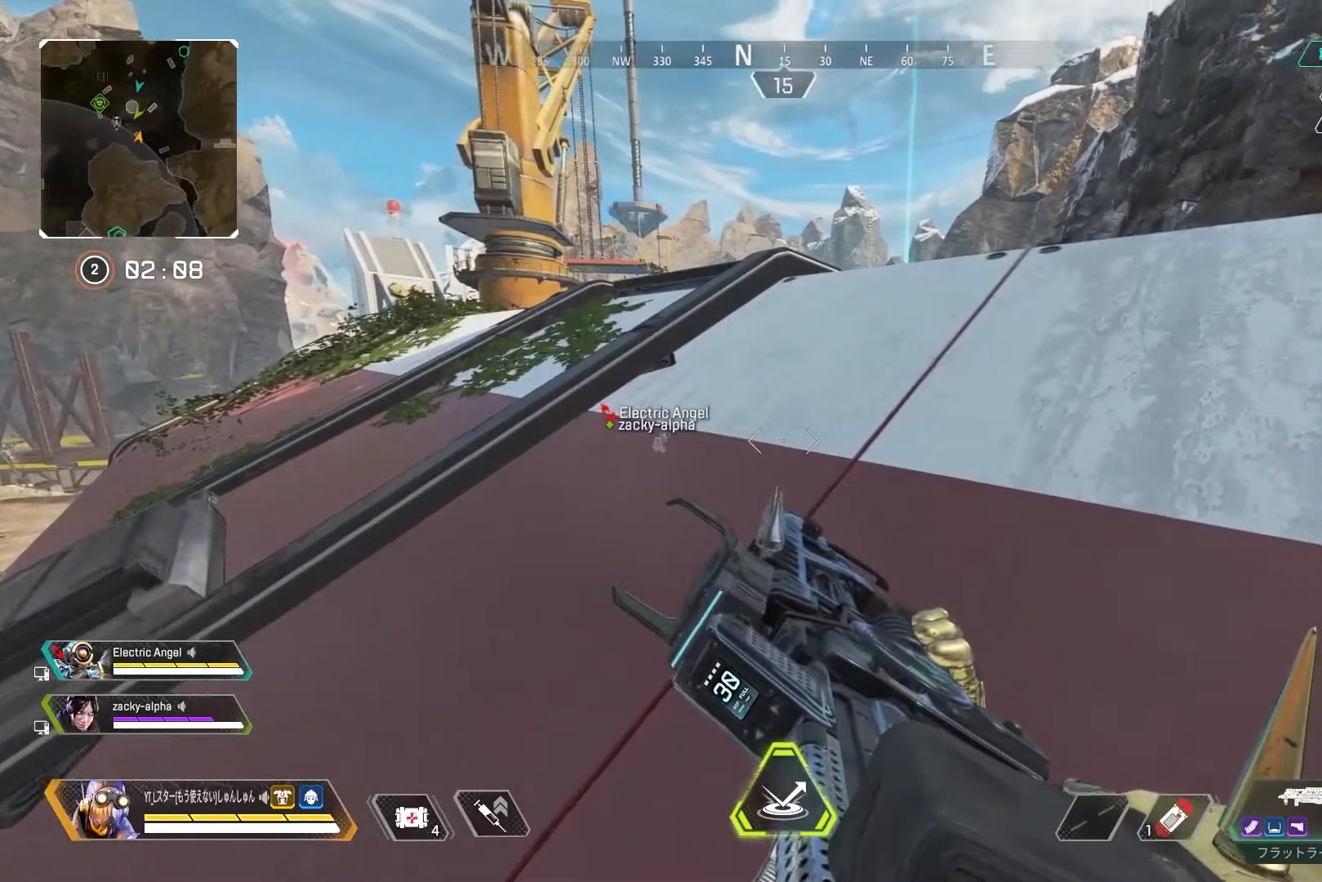
{"buttons": [], "left_stick": "center", "right_stick": "center", "events": []}
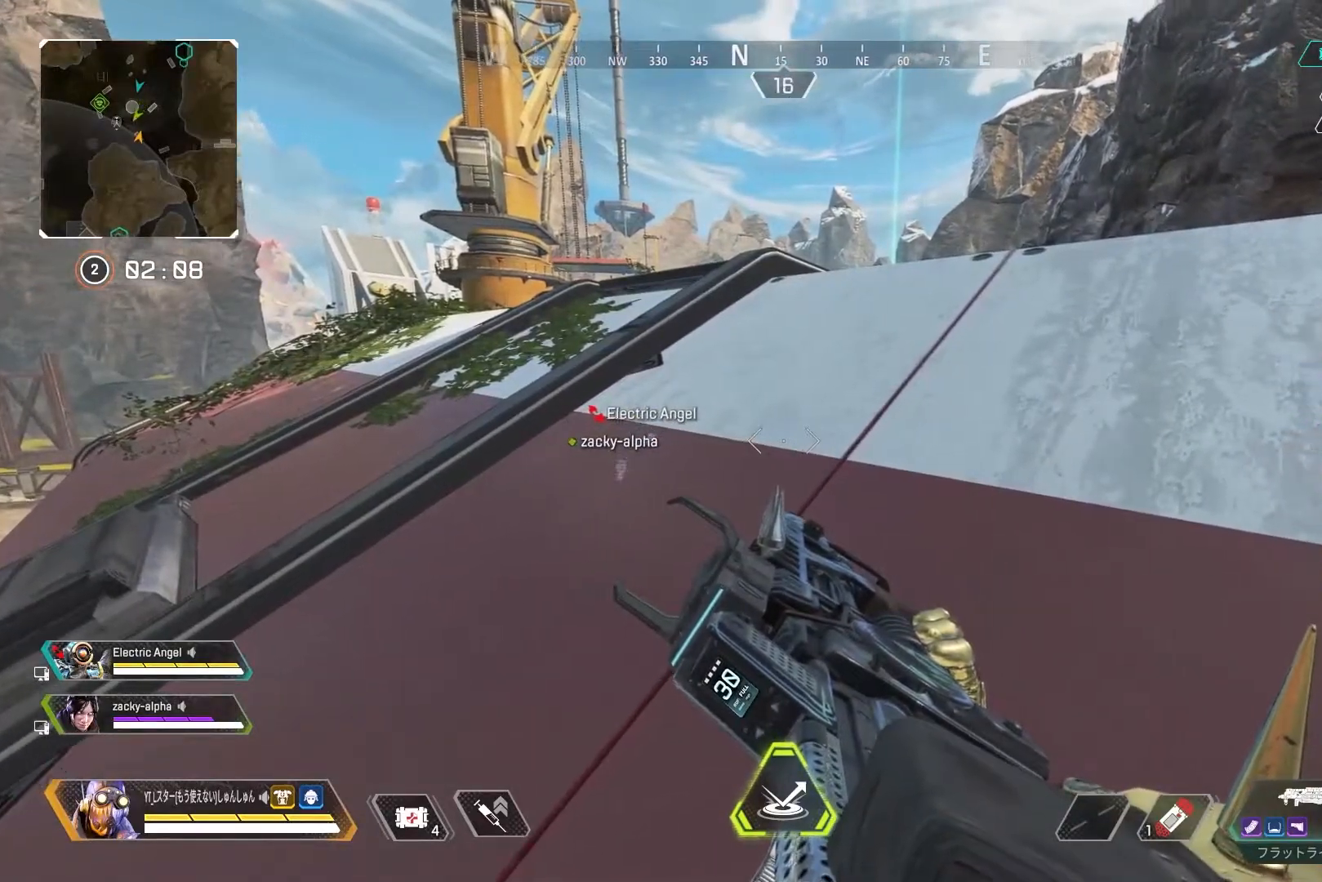
{"buttons": [], "left_stick": "left", "right_stick": "right", "events": [[200, "R3", "down"], [200, "right_stick", "right"], [283, "R3", "up"], [350, "left_stick", "left"]]}